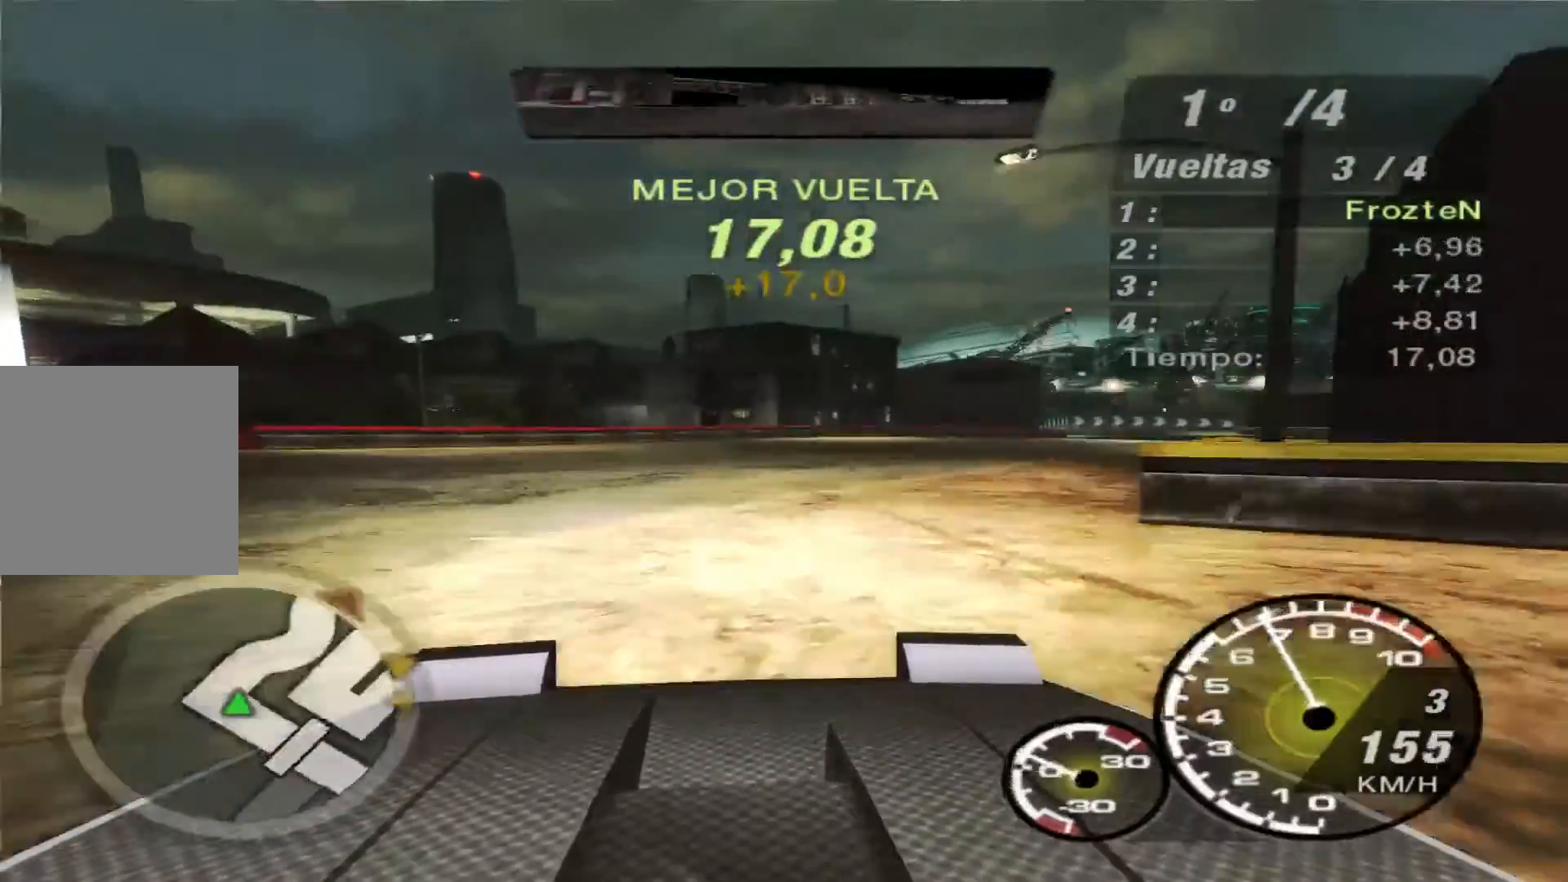
Gameplay with a controller (Xbox layout); each line is a JSON object with the inputs held at the frame after it. "events" lists button and stick changes between this image and that frame as [ms after this image, input, new state], when the widget could be followed in between. Not read: L3 R3.
{"buttons": ["R2"], "left_stick": "right", "right_stick": "center", "events": []}
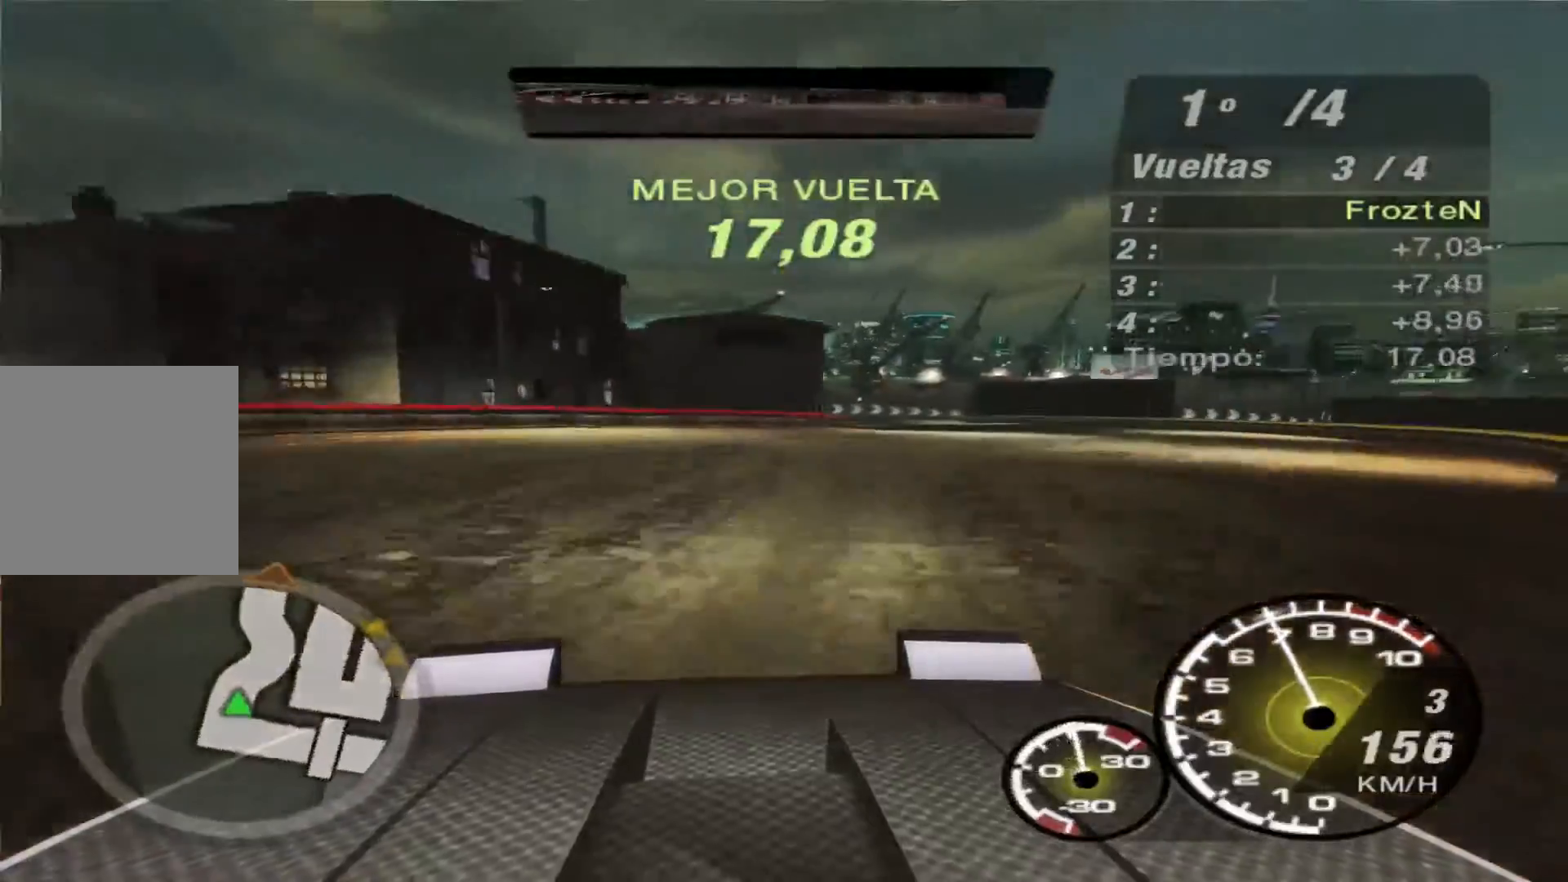
{"buttons": ["R2"], "left_stick": "center", "right_stick": "center", "events": [[367, "left_stick", "center"]]}
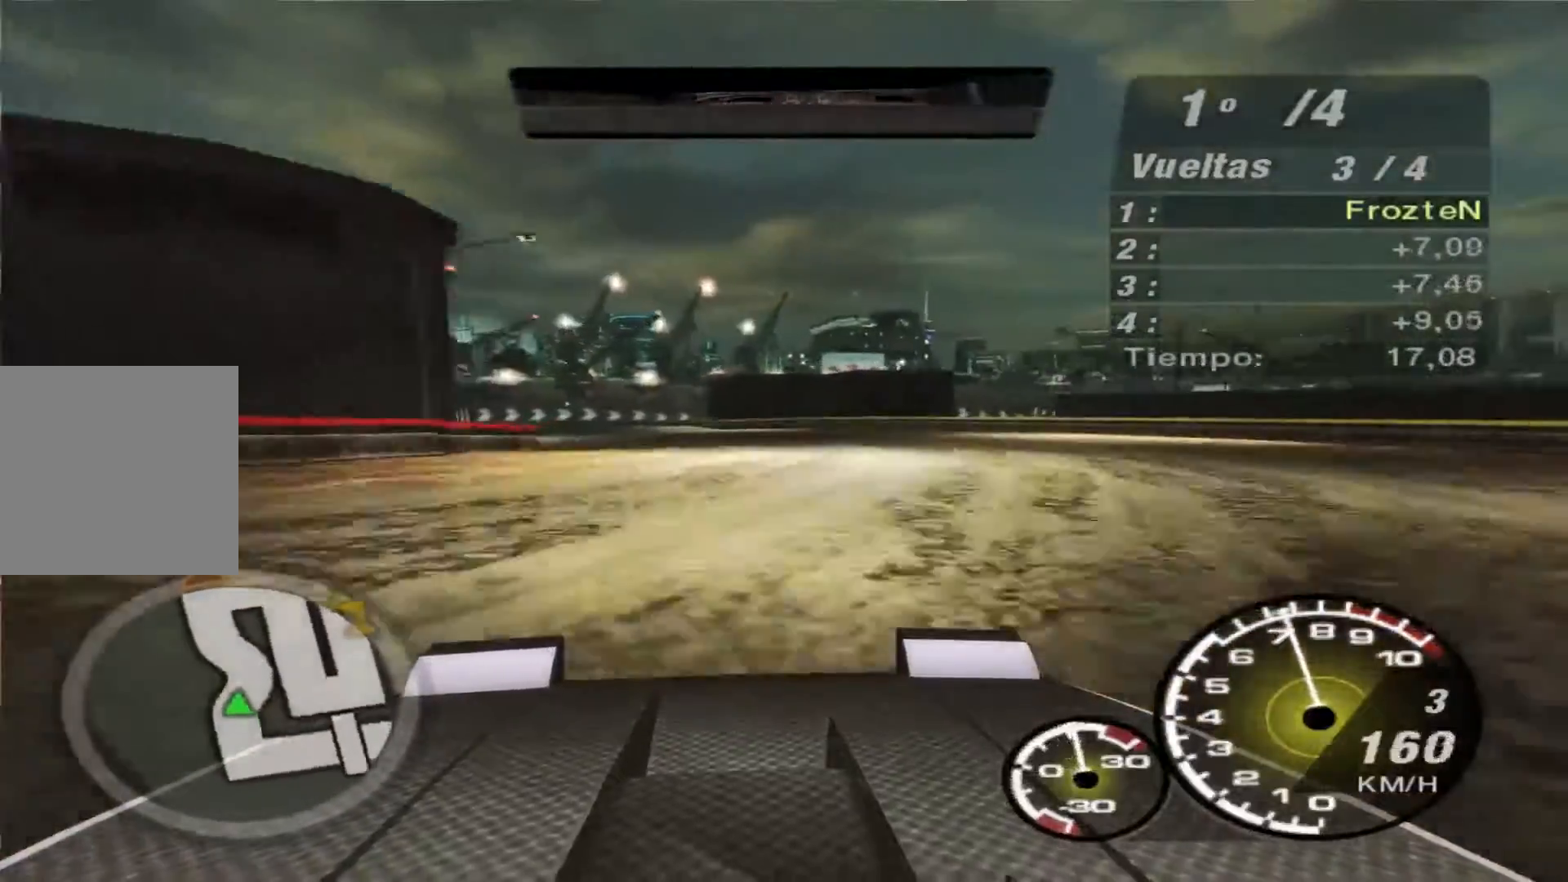
{"buttons": ["R2"], "left_stick": "left", "right_stick": "center", "events": [[33, "left_stick", "left"], [433, "R2", "up"], [500, "R2", "down"]]}
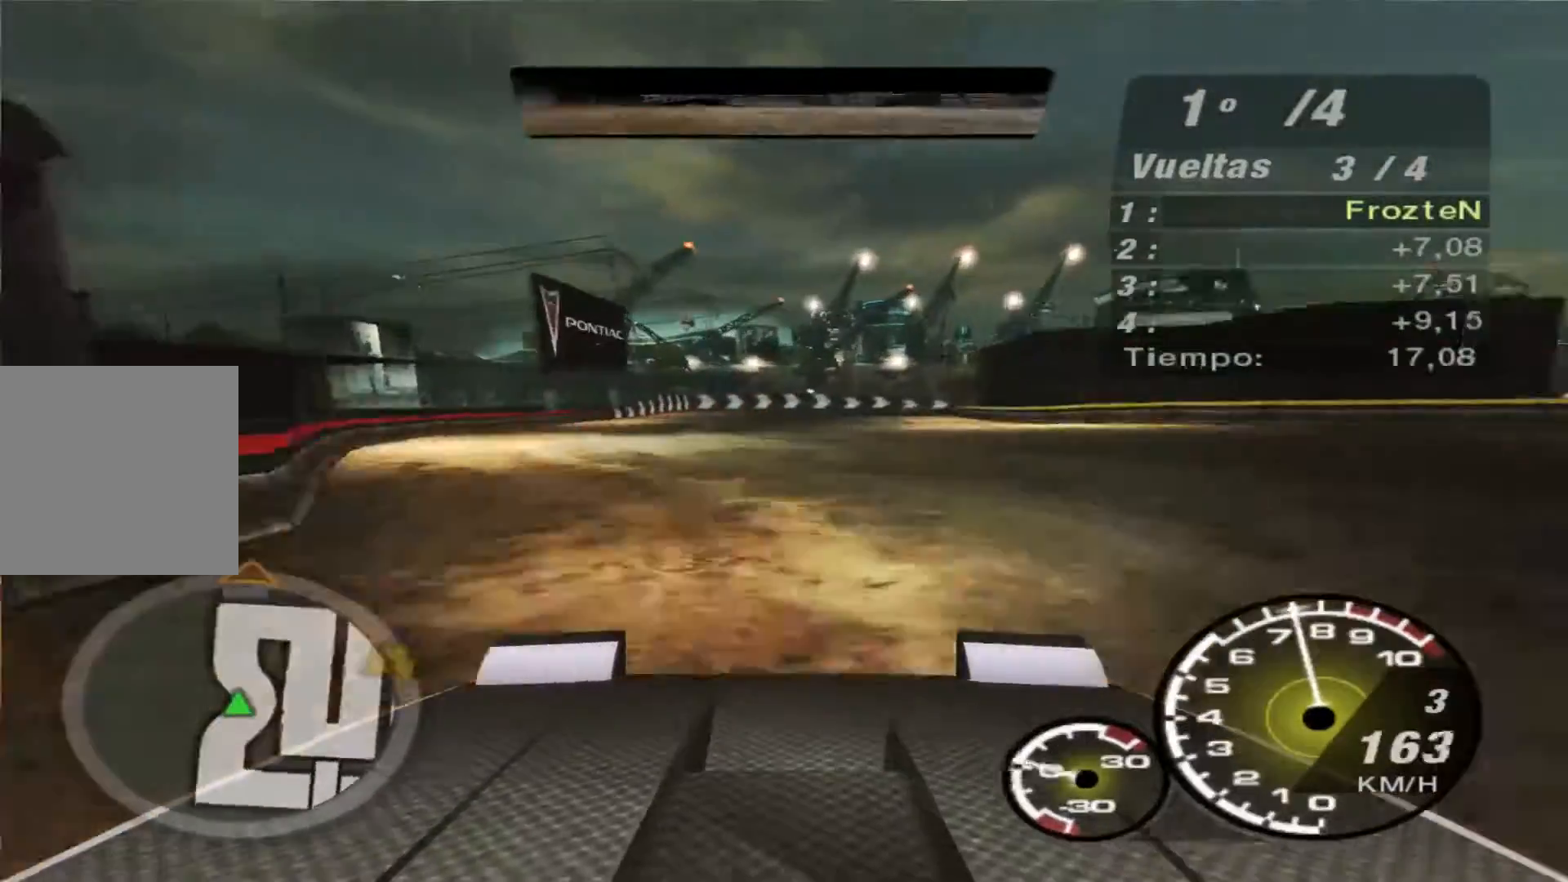
{"buttons": ["L2"], "left_stick": "right", "right_stick": "center", "events": [[167, "left_stick", "center"], [267, "left_stick", "right"], [400, "R2", "up"], [467, "L2", "down"]]}
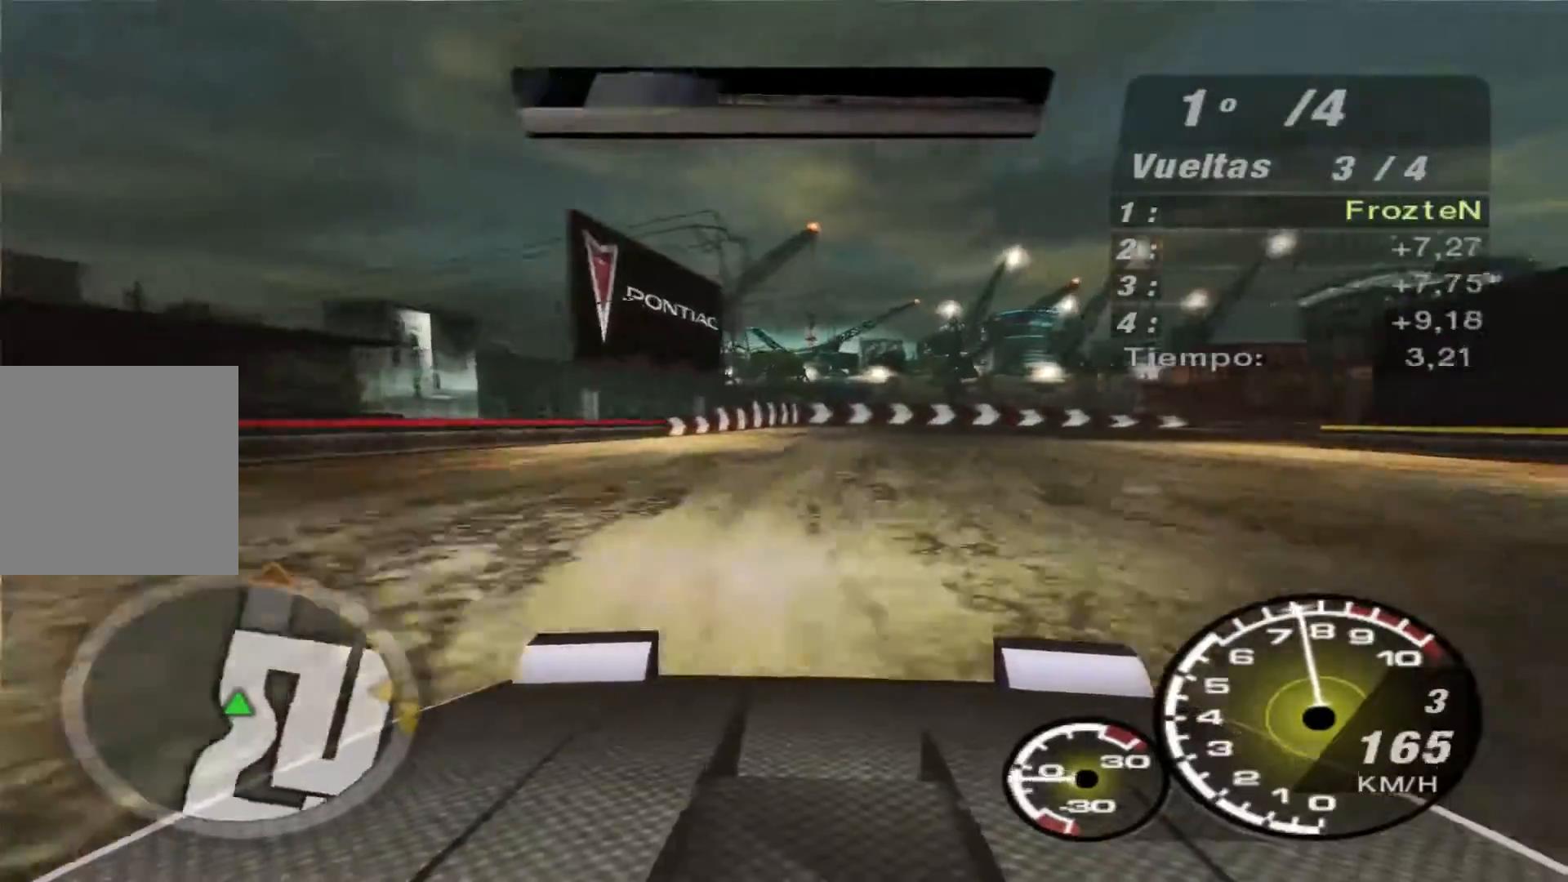
{"buttons": ["L2"], "left_stick": "right", "right_stick": "center", "events": []}
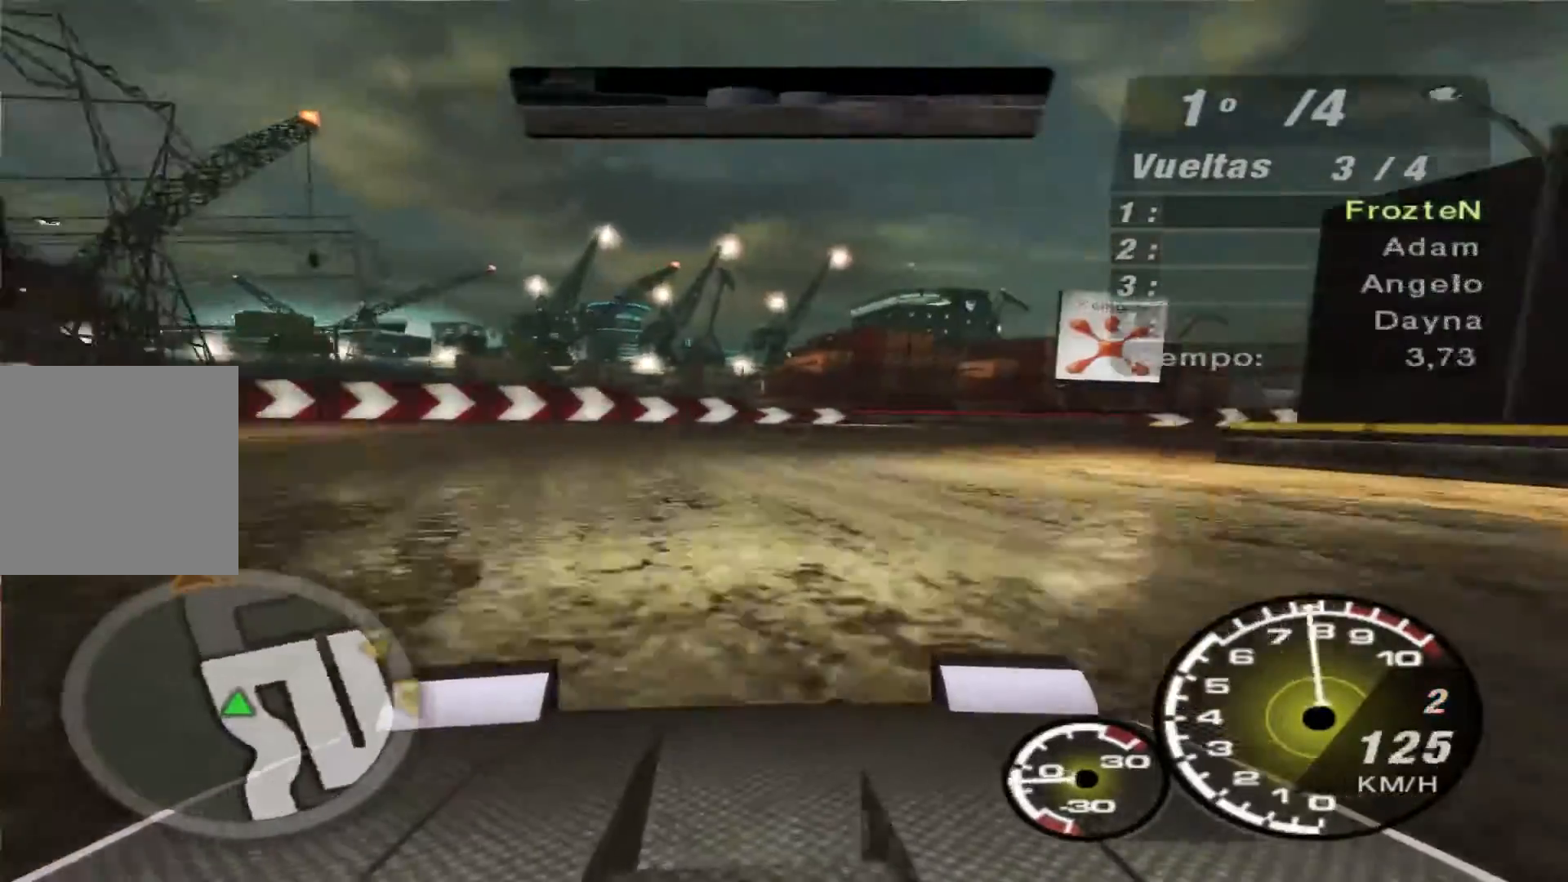
{"buttons": ["R2"], "left_stick": "right", "right_stick": "center", "events": [[267, "L2", "up"], [500, "R2", "down"]]}
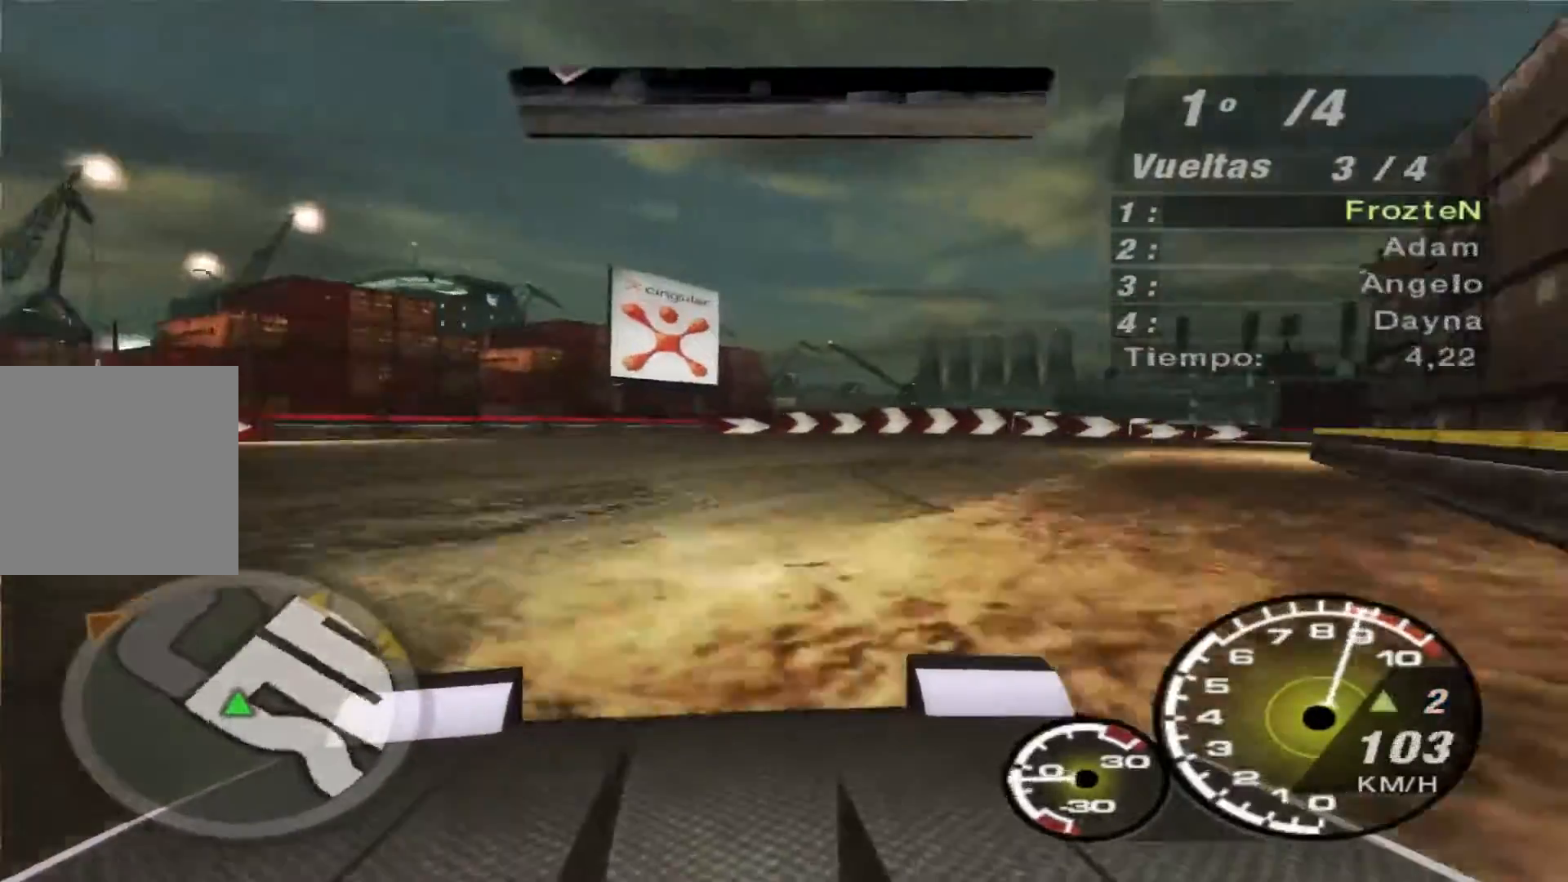
{"buttons": ["R2"], "left_stick": "right", "right_stick": "center", "events": []}
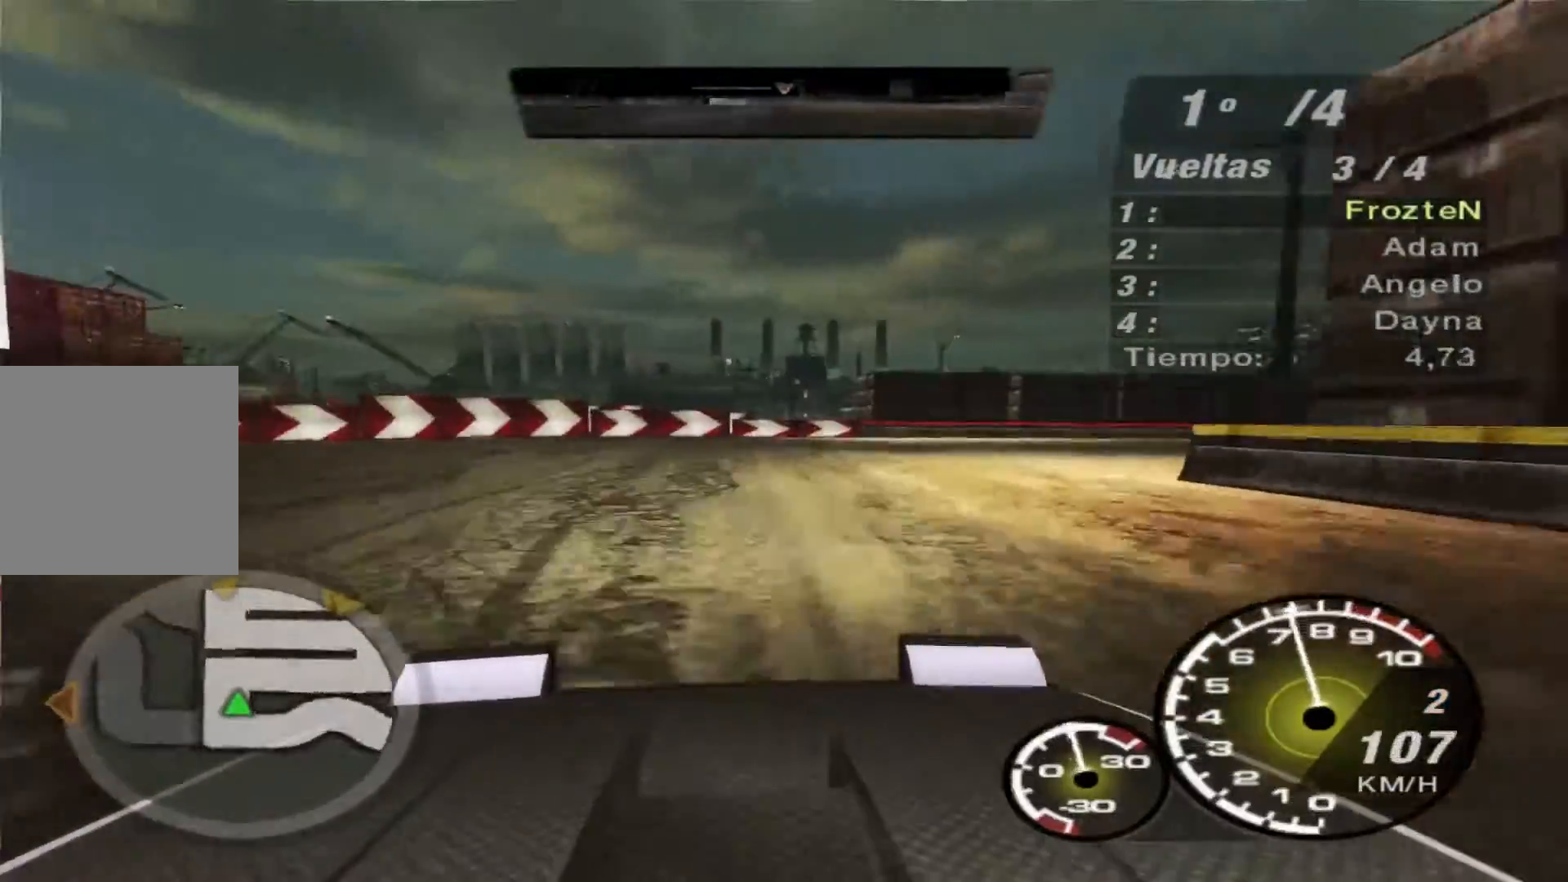
{"buttons": ["R2"], "left_stick": "right", "right_stick": "center", "events": []}
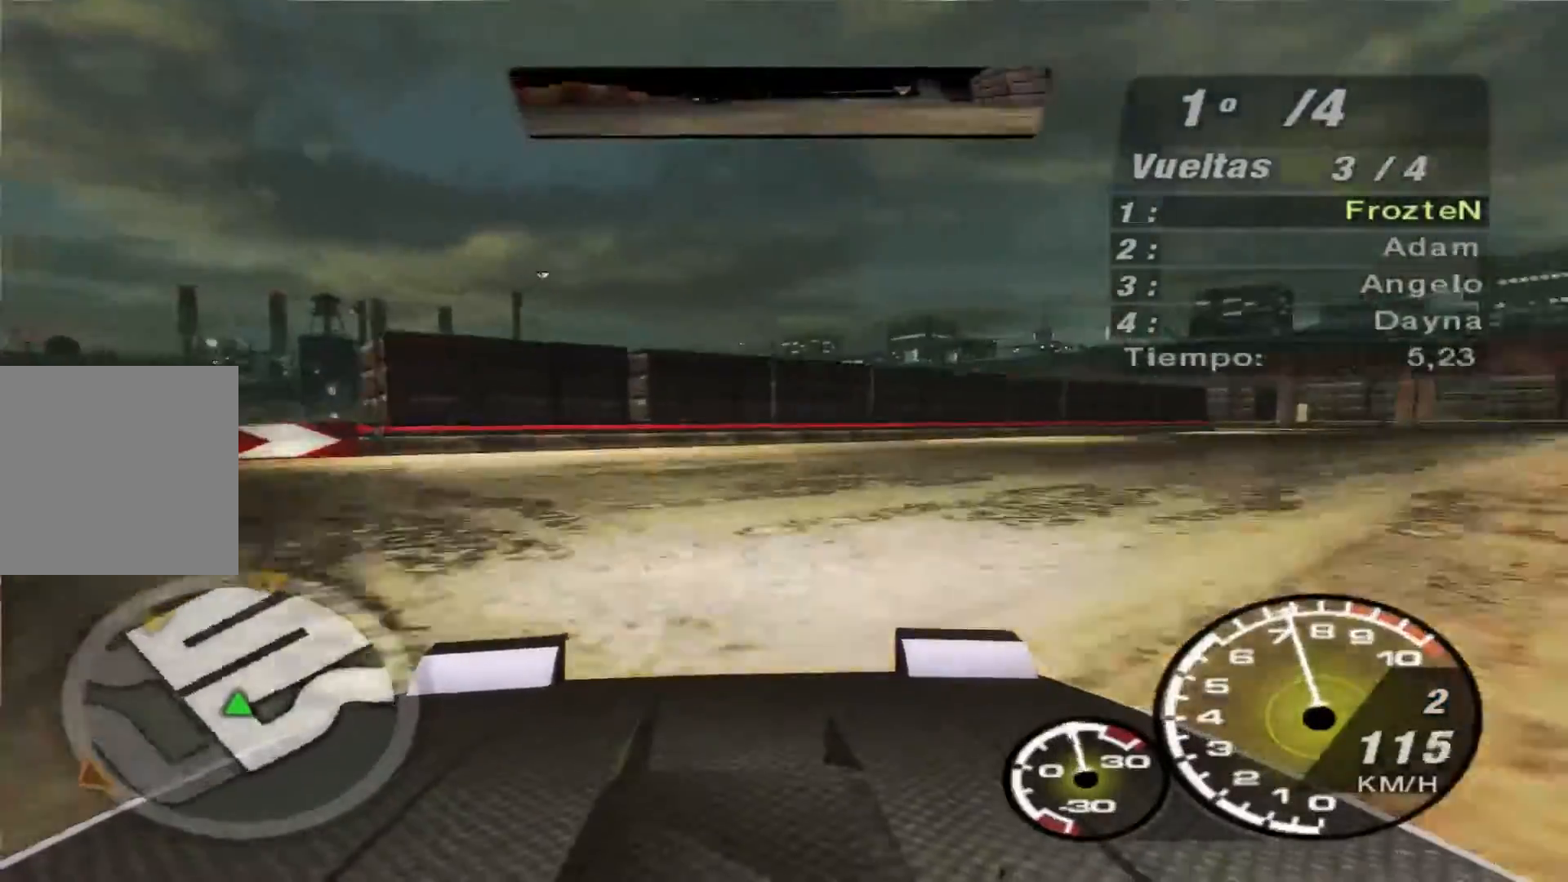
{"buttons": ["R2"], "left_stick": "right", "right_stick": "center", "events": []}
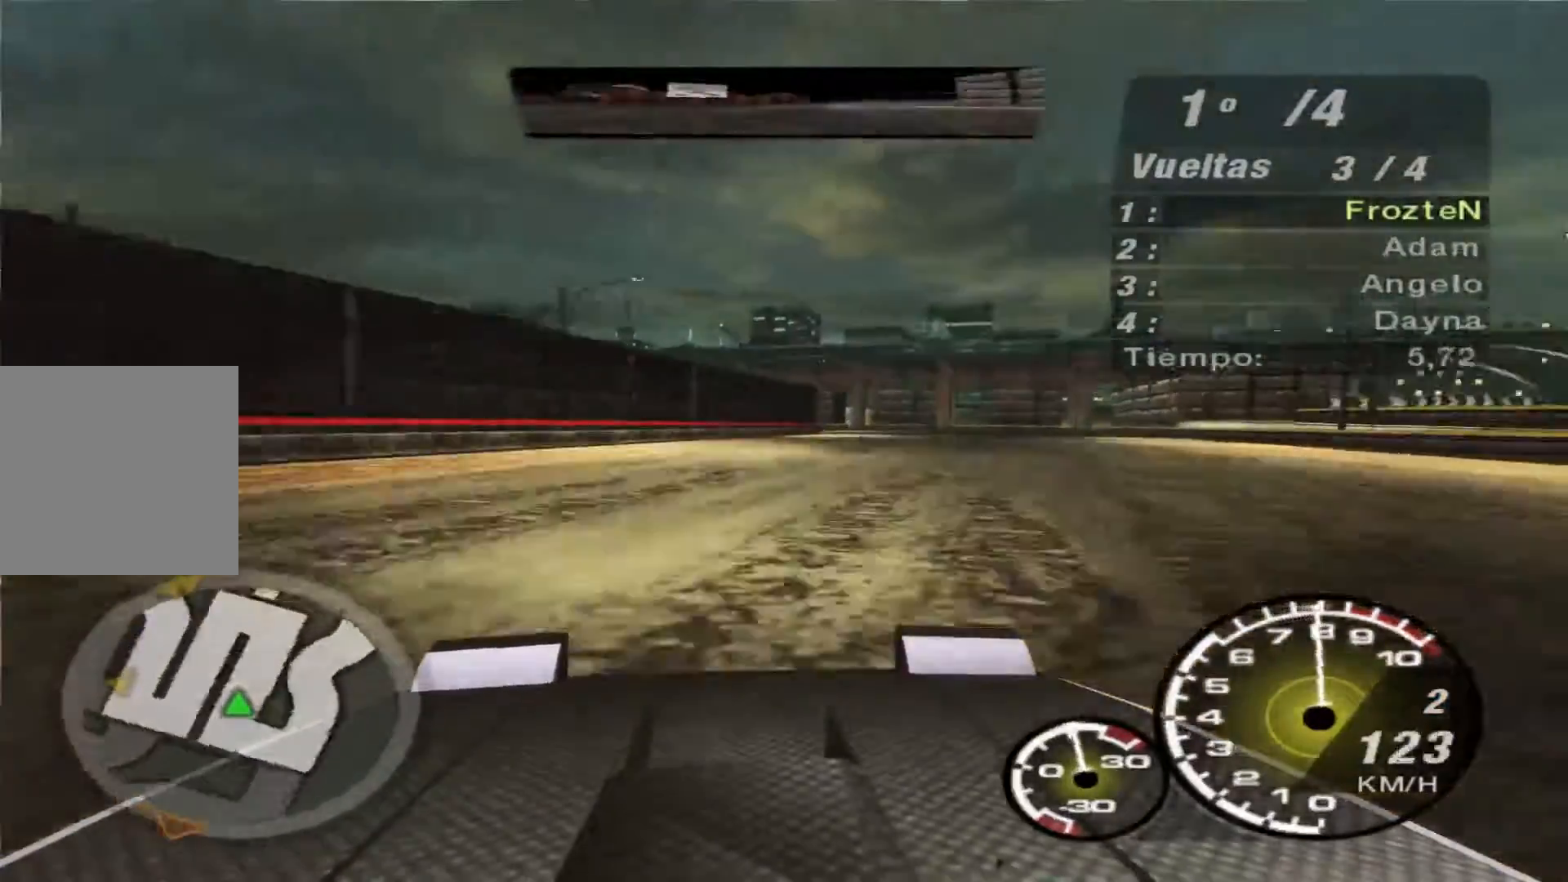
{"buttons": ["R2"], "left_stick": "center", "right_stick": "center", "events": [[500, "left_stick", "center"]]}
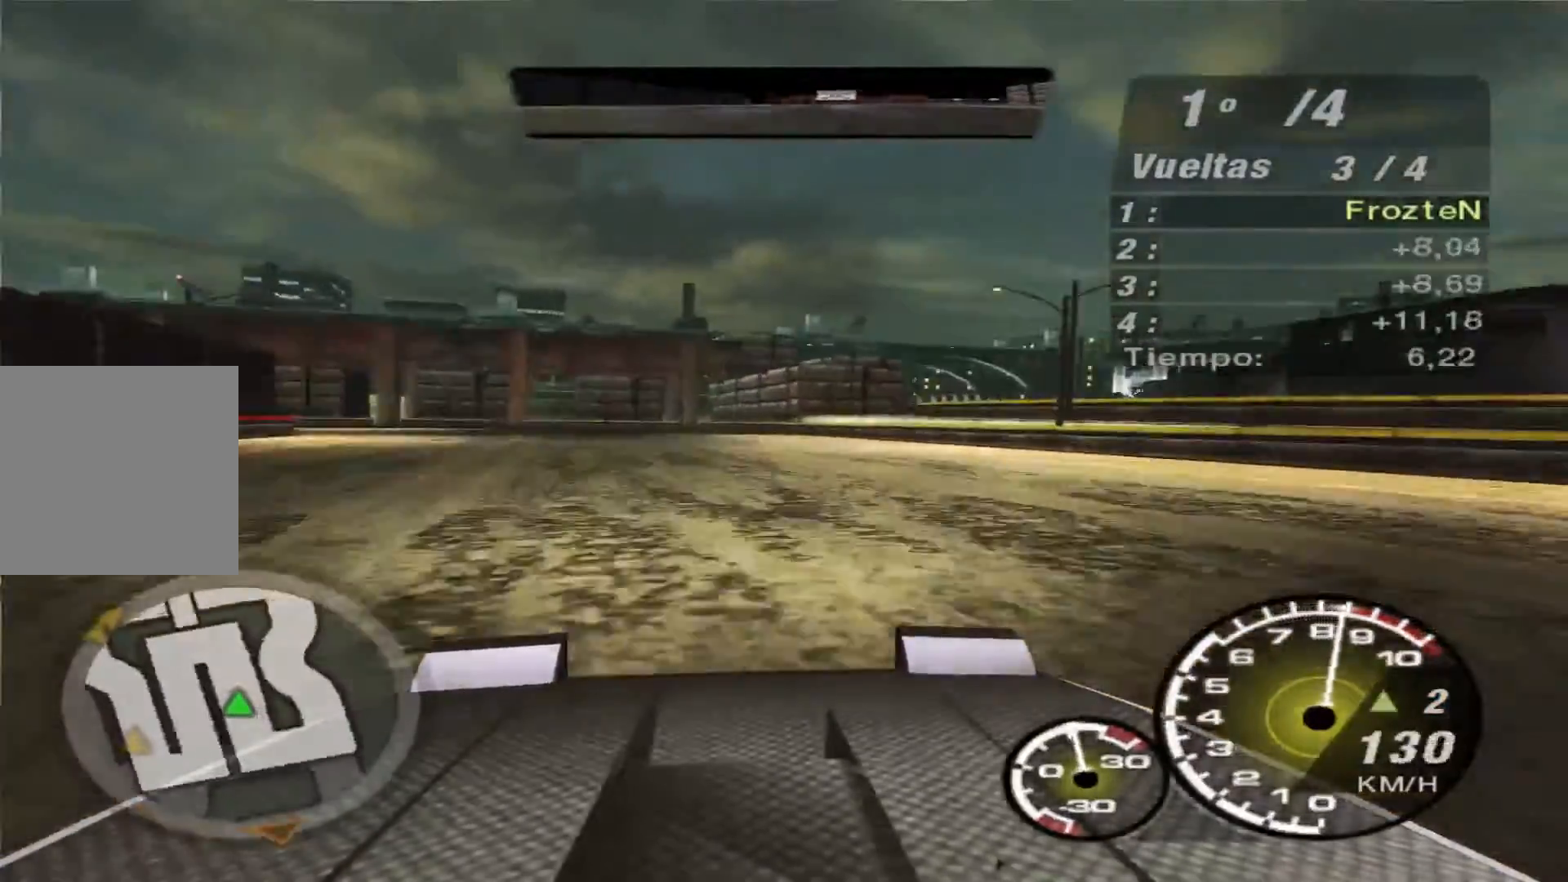
{"buttons": ["L2"], "left_stick": "left", "right_stick": "center", "events": [[100, "left_stick", "left"], [200, "R2", "up"], [367, "L2", "down"]]}
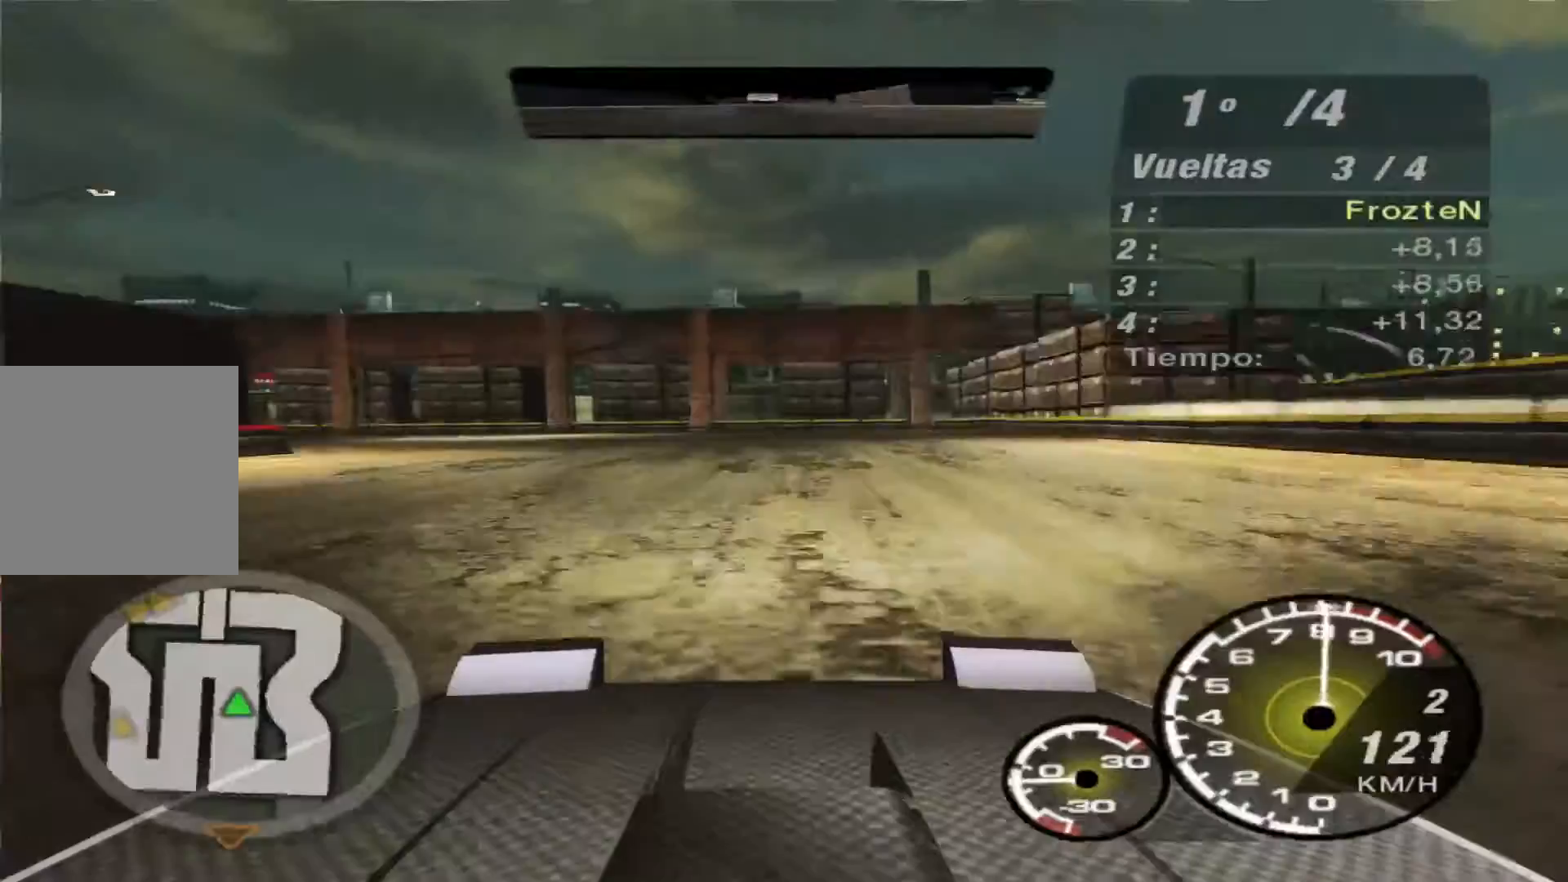
{"buttons": [], "left_stick": "left", "right_stick": "center", "events": [[100, "L2", "up"]]}
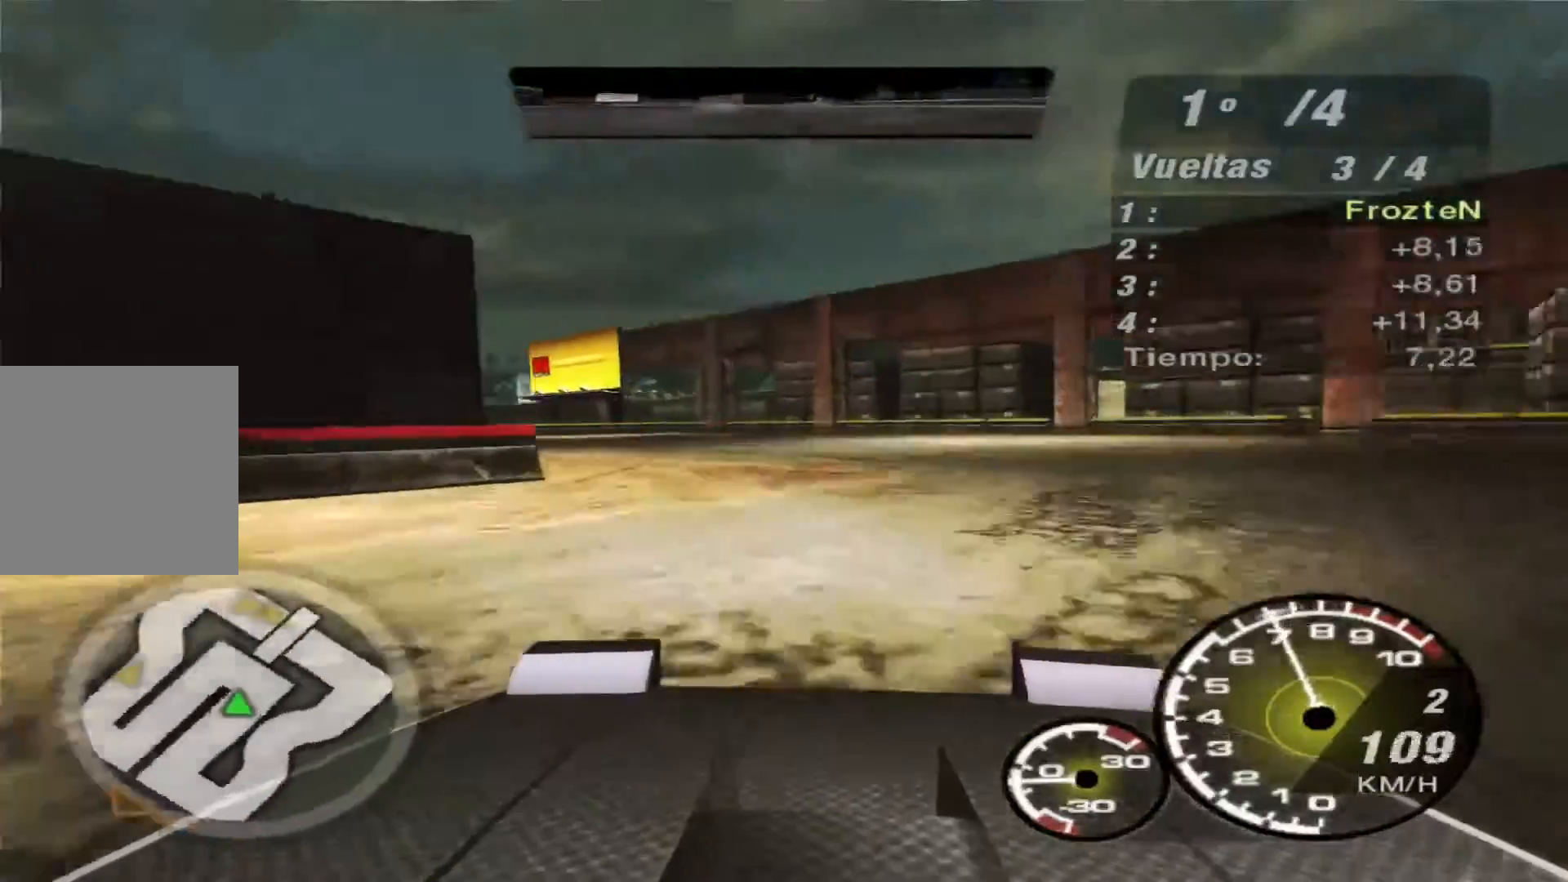
{"buttons": [], "left_stick": "left", "right_stick": "center", "events": []}
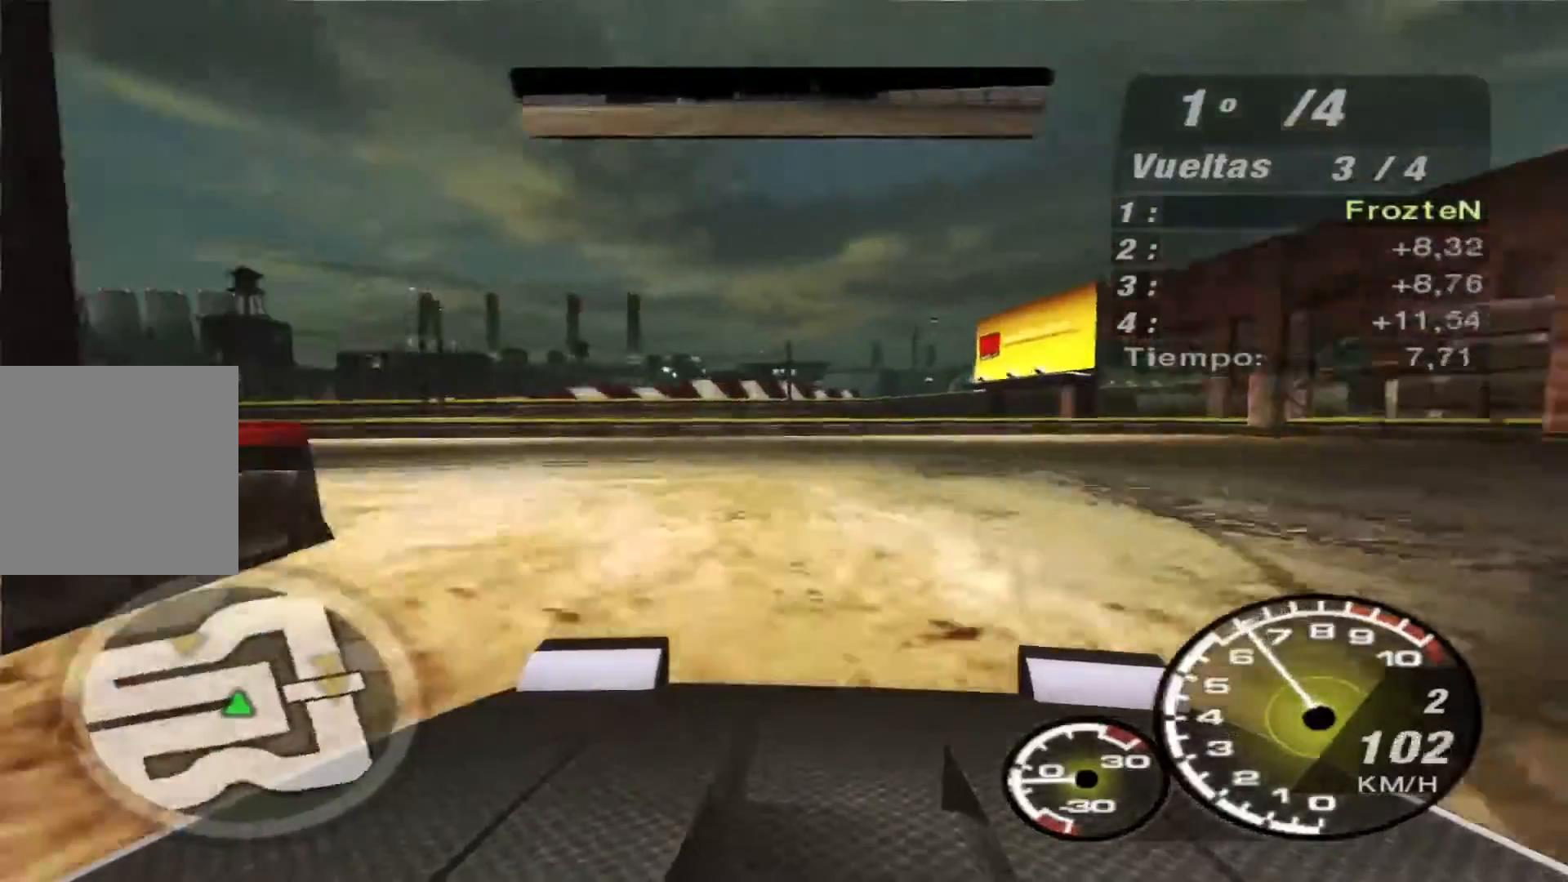
{"buttons": ["R2"], "left_stick": "left", "right_stick": "center", "events": [[133, "R2", "down"]]}
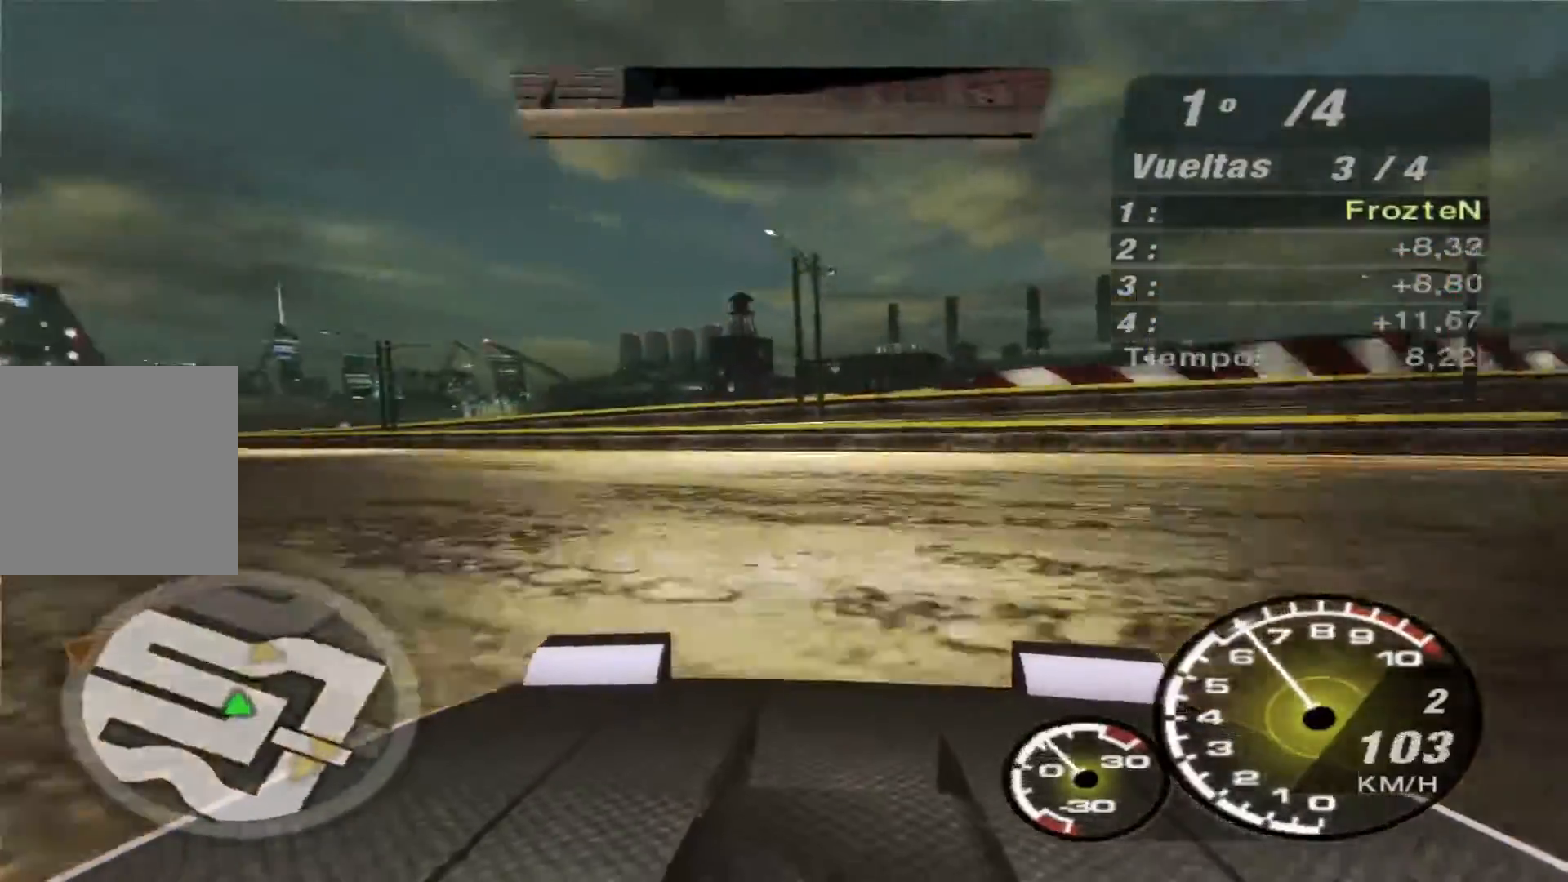
{"buttons": ["R2"], "left_stick": "left", "right_stick": "center", "events": [[267, "R2", "up"], [433, "R2", "down"]]}
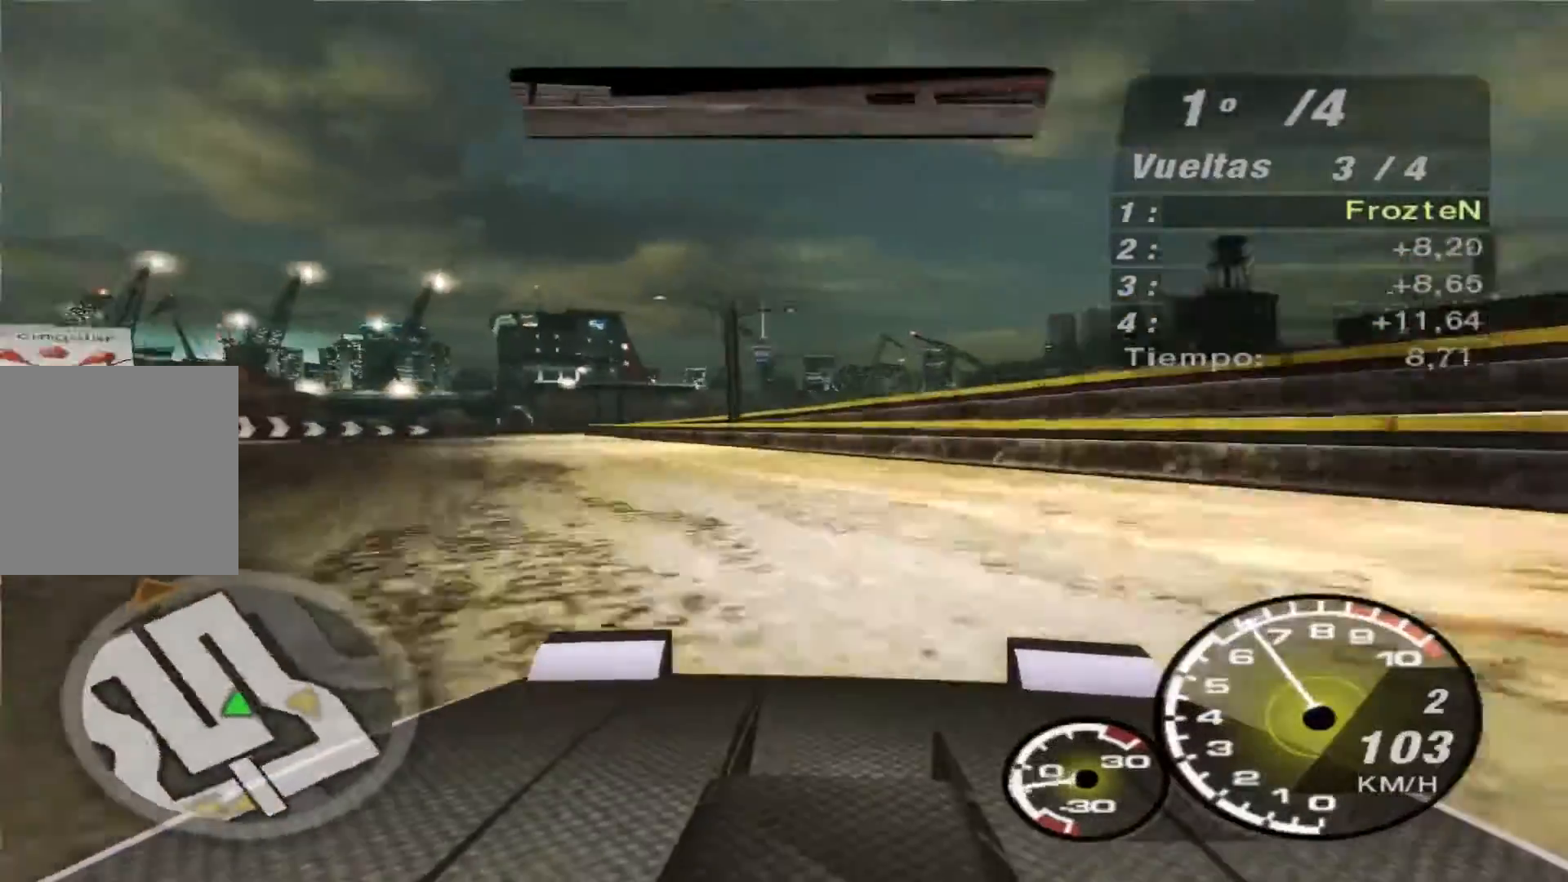
{"buttons": ["R2"], "left_stick": "left", "right_stick": "center", "events": []}
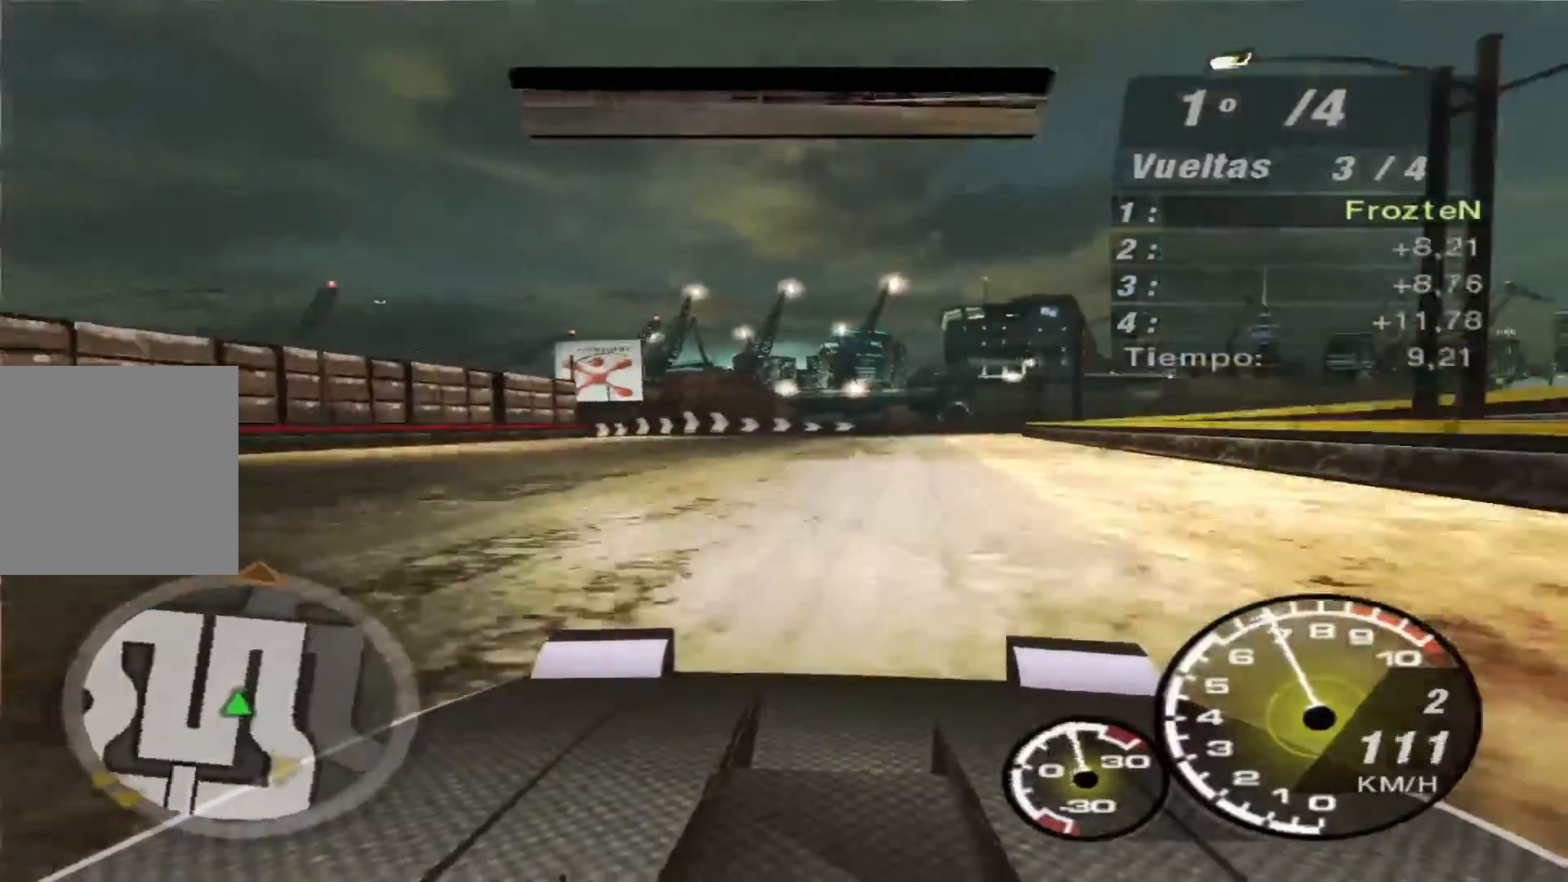
{"buttons": ["R2"], "left_stick": "right", "right_stick": "center", "events": [[233, "left_stick", "center"], [333, "left_stick", "right"]]}
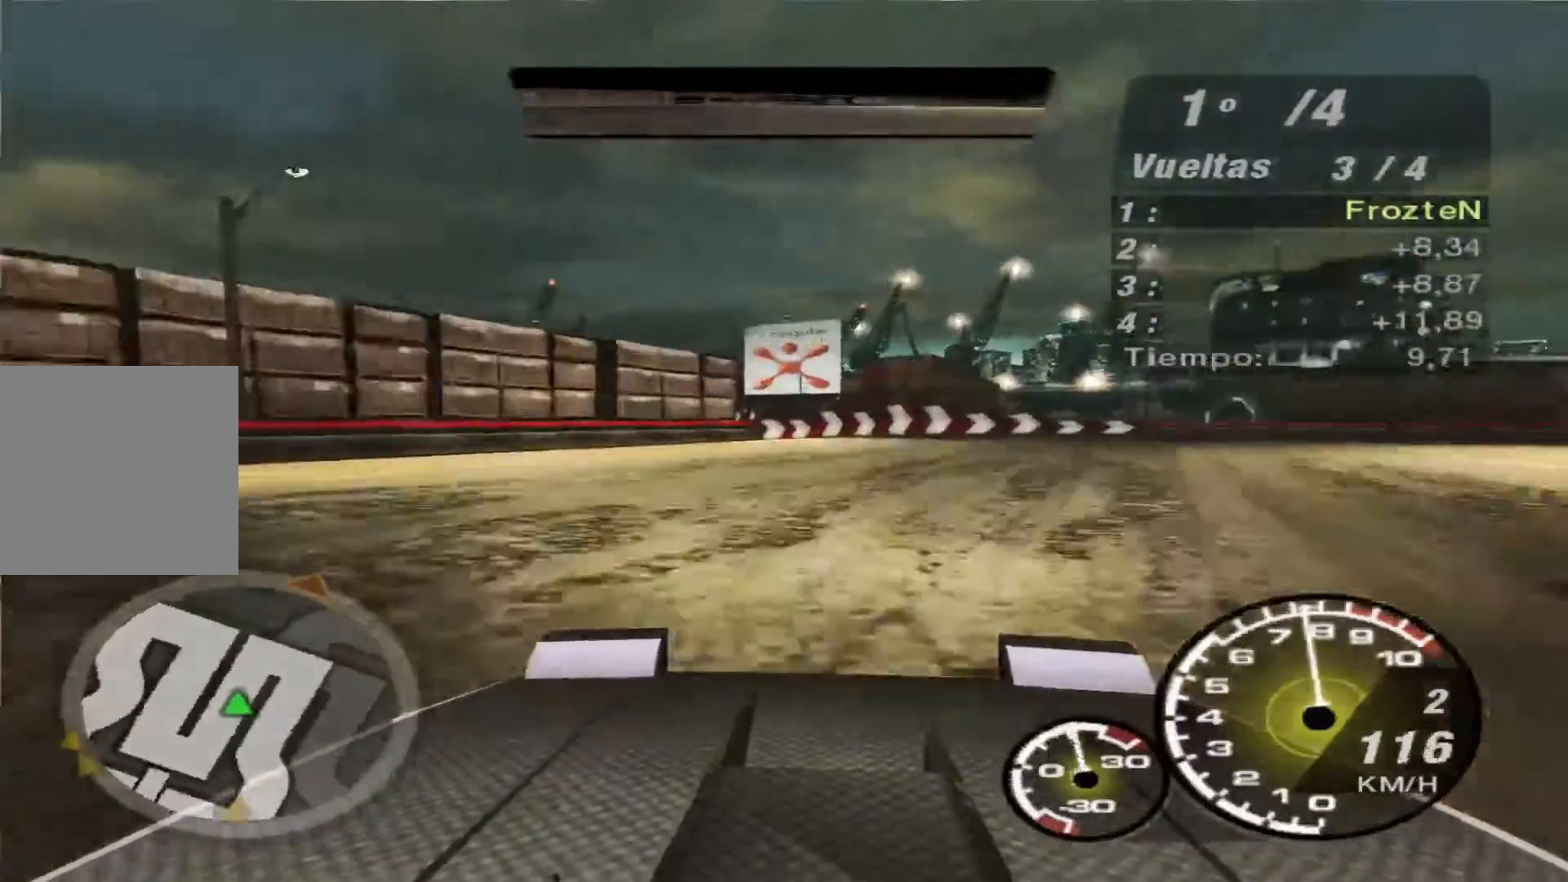
{"buttons": [], "left_stick": "right", "right_stick": "center", "events": [[100, "R2", "up"]]}
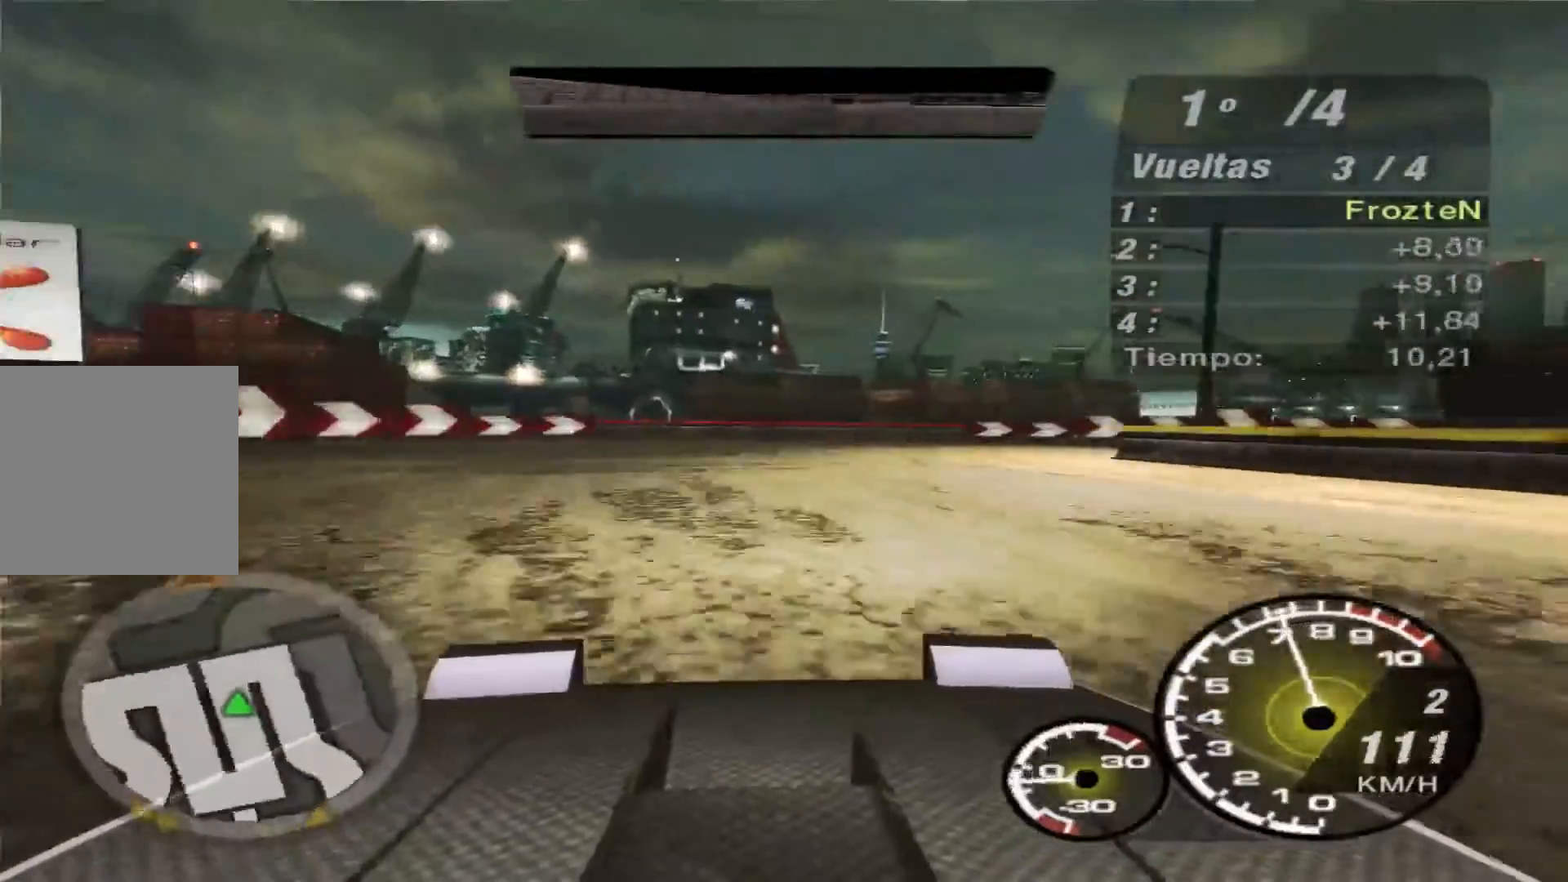
{"buttons": [], "left_stick": "right", "right_stick": "center", "events": []}
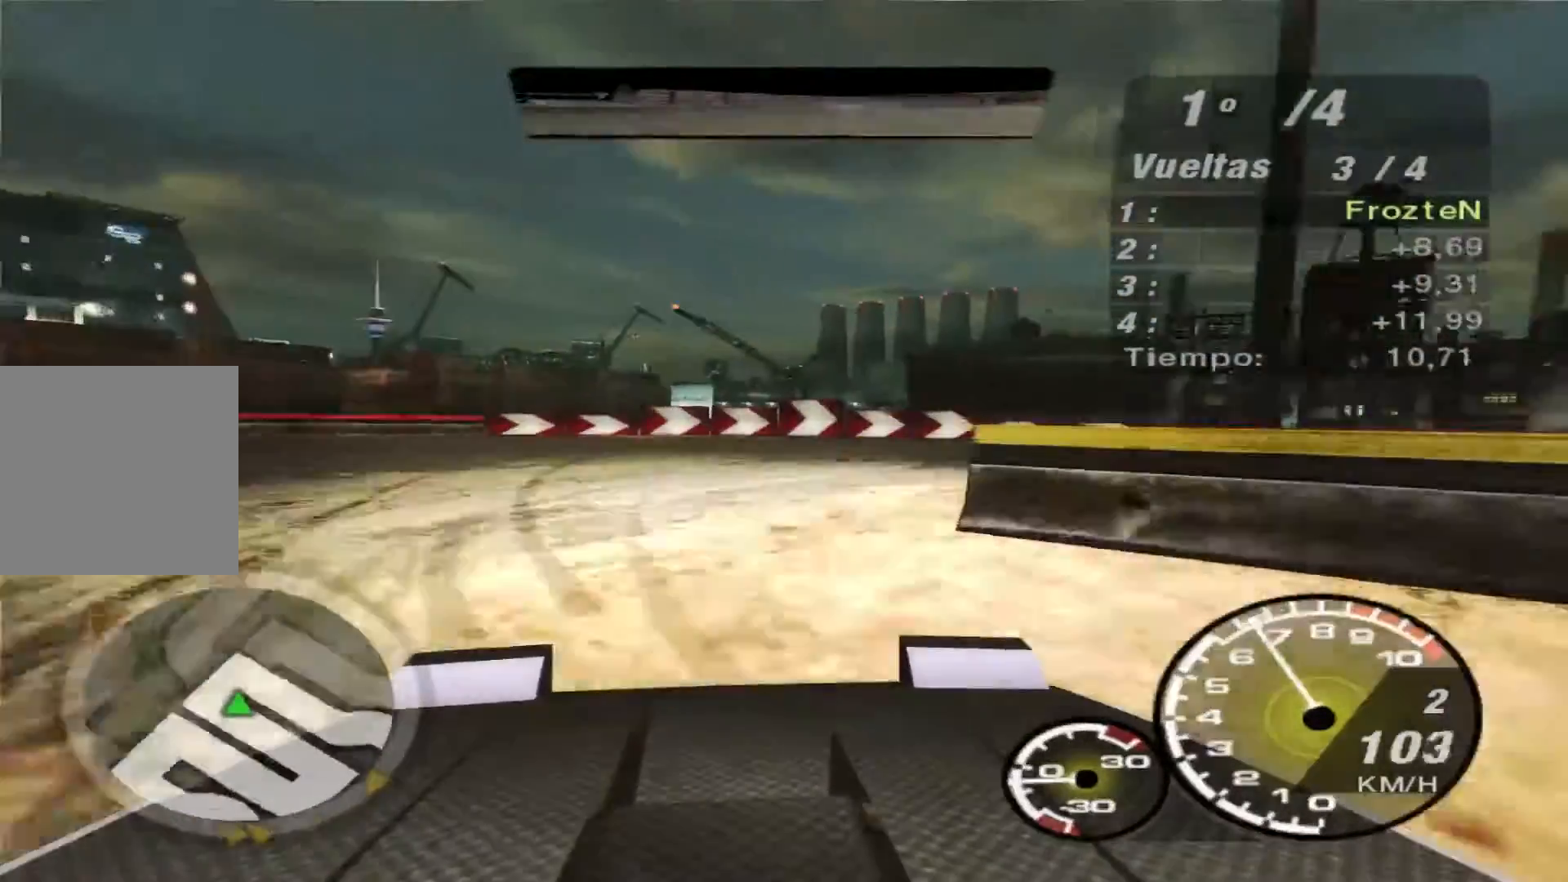
{"buttons": [], "left_stick": "right", "right_stick": "center", "events": []}
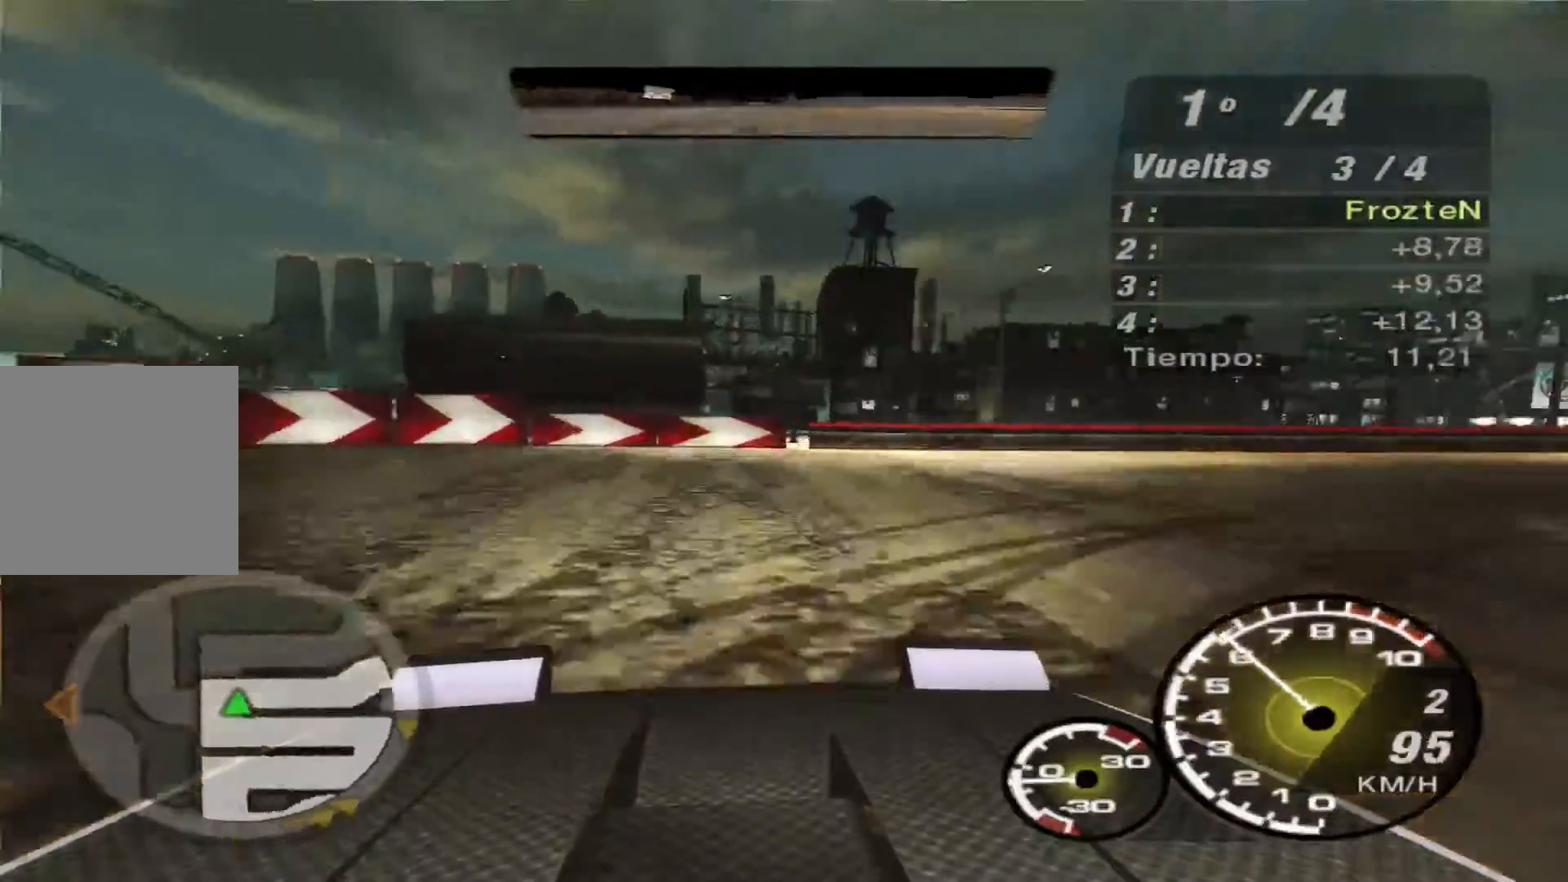
{"buttons": [], "left_stick": "right", "right_stick": "center", "events": []}
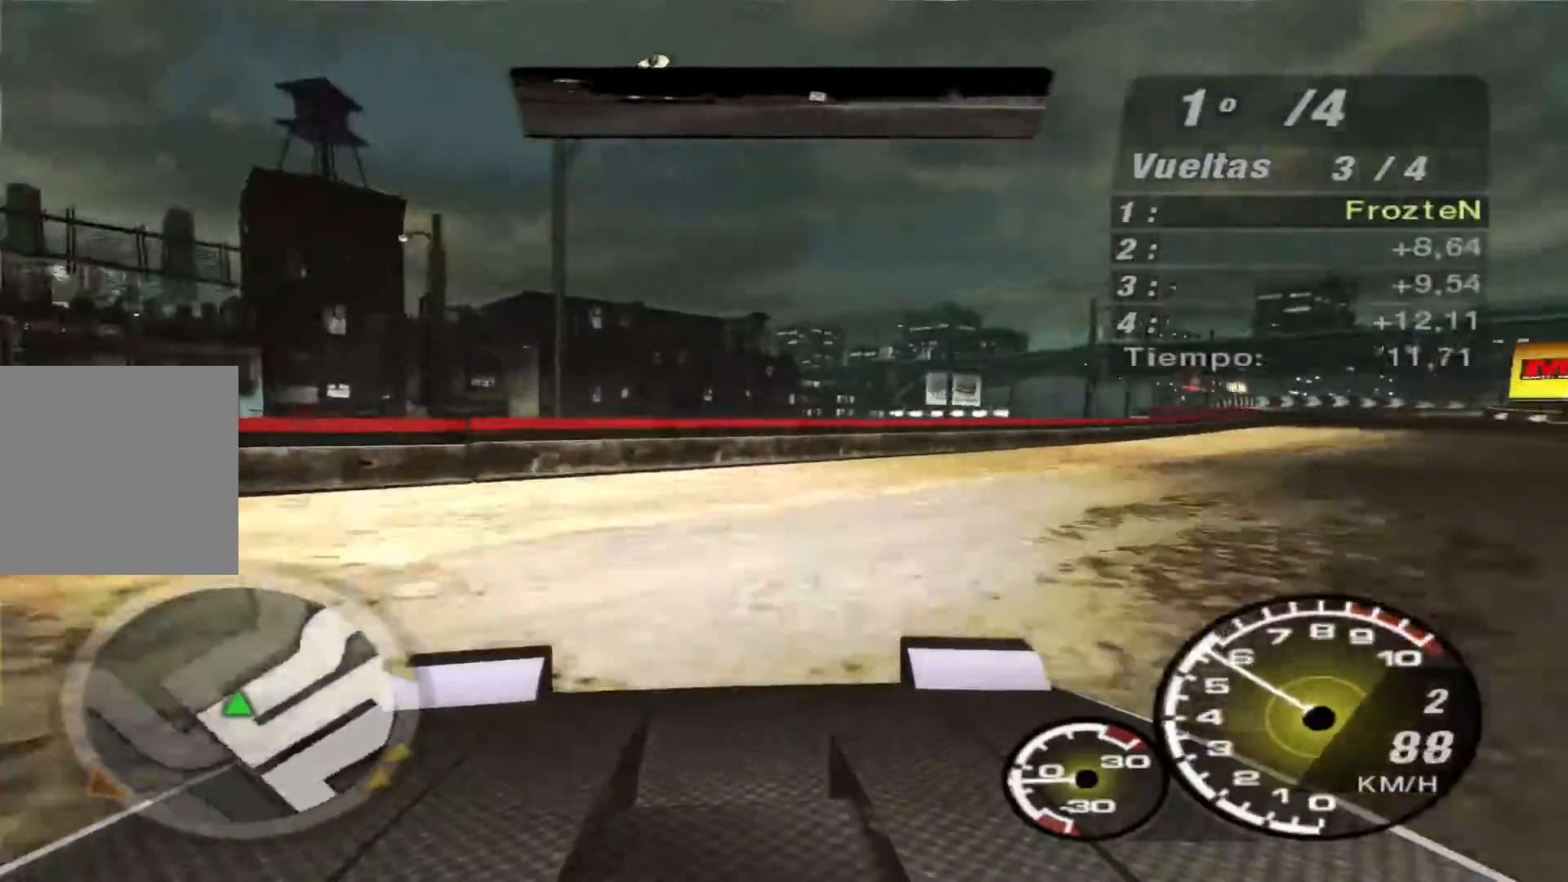
{"buttons": ["R2"], "left_stick": "right", "right_stick": "center", "events": [[167, "R2", "down"]]}
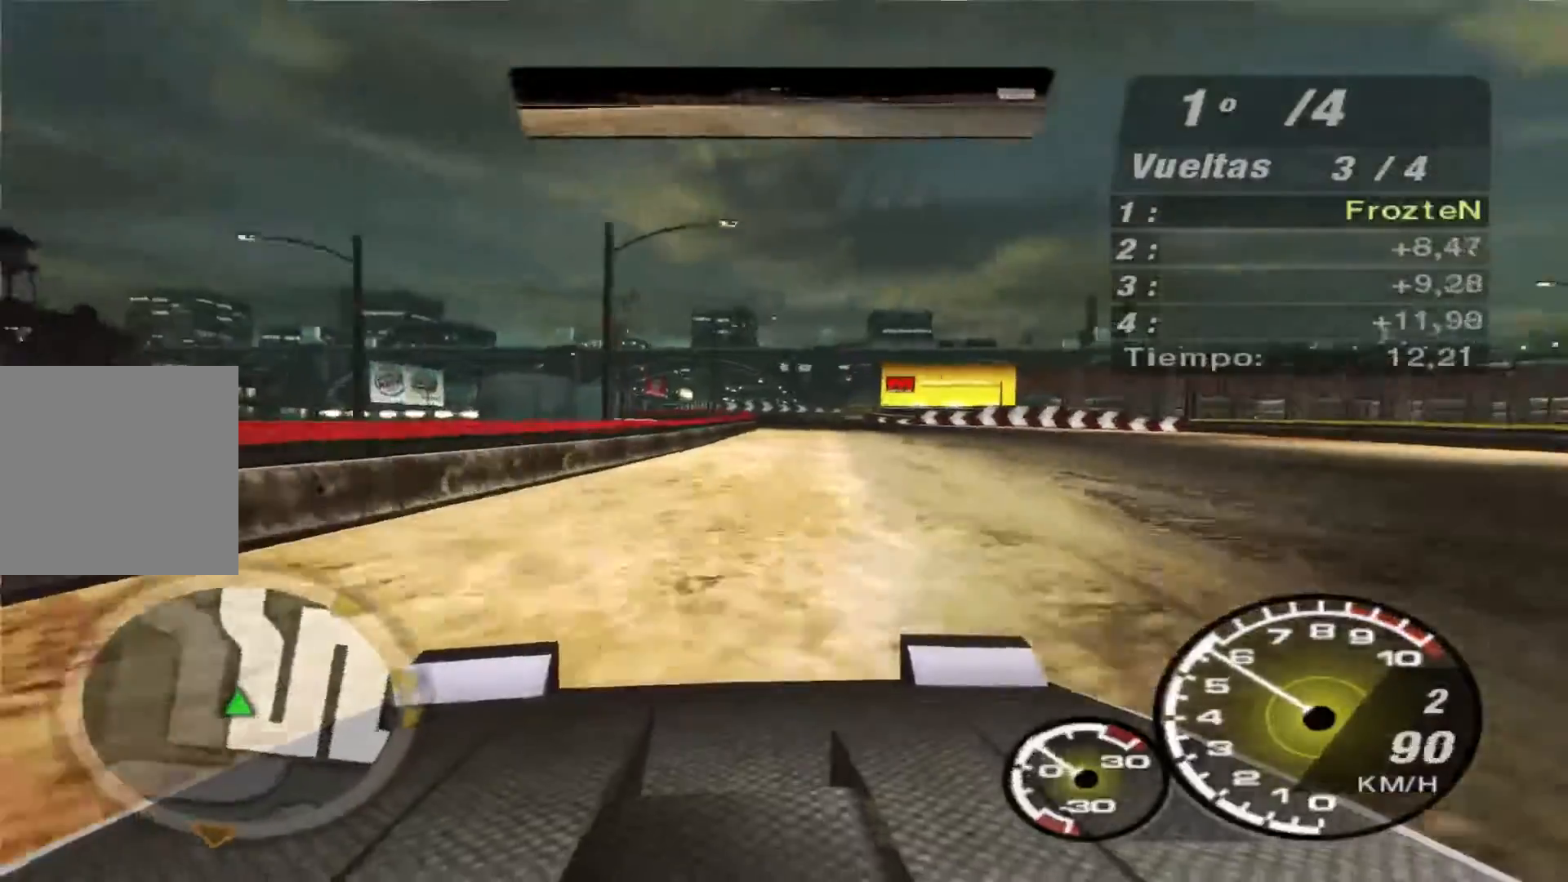
{"buttons": ["R2"], "left_stick": "center", "right_stick": "center", "events": [[67, "left_stick", "center"]]}
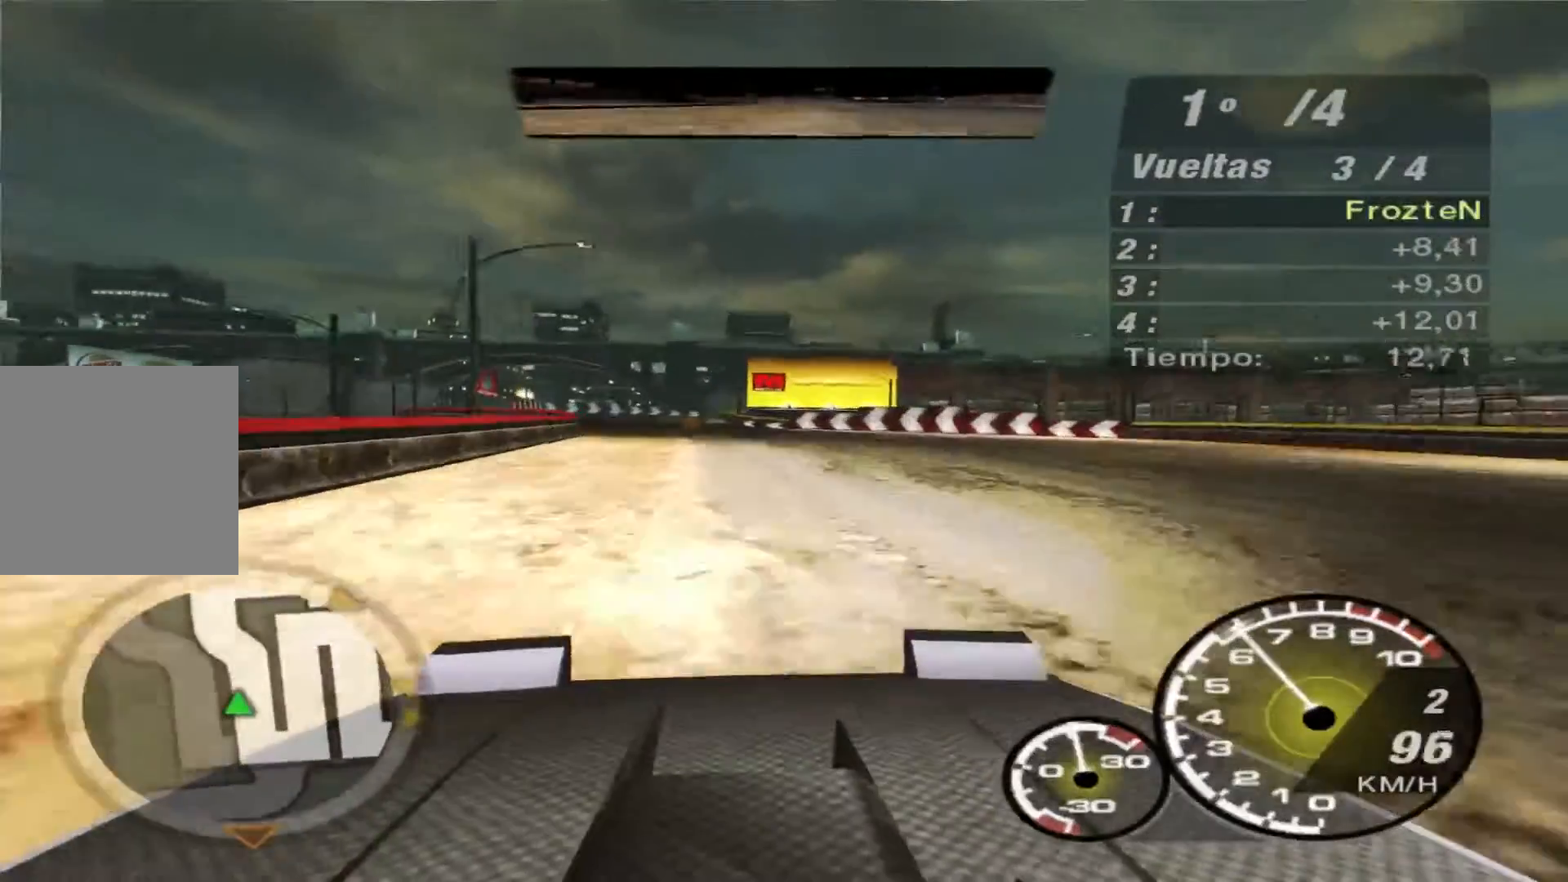
{"buttons": ["R2"], "left_stick": "left", "right_stick": "center", "events": [[367, "left_stick", "left"]]}
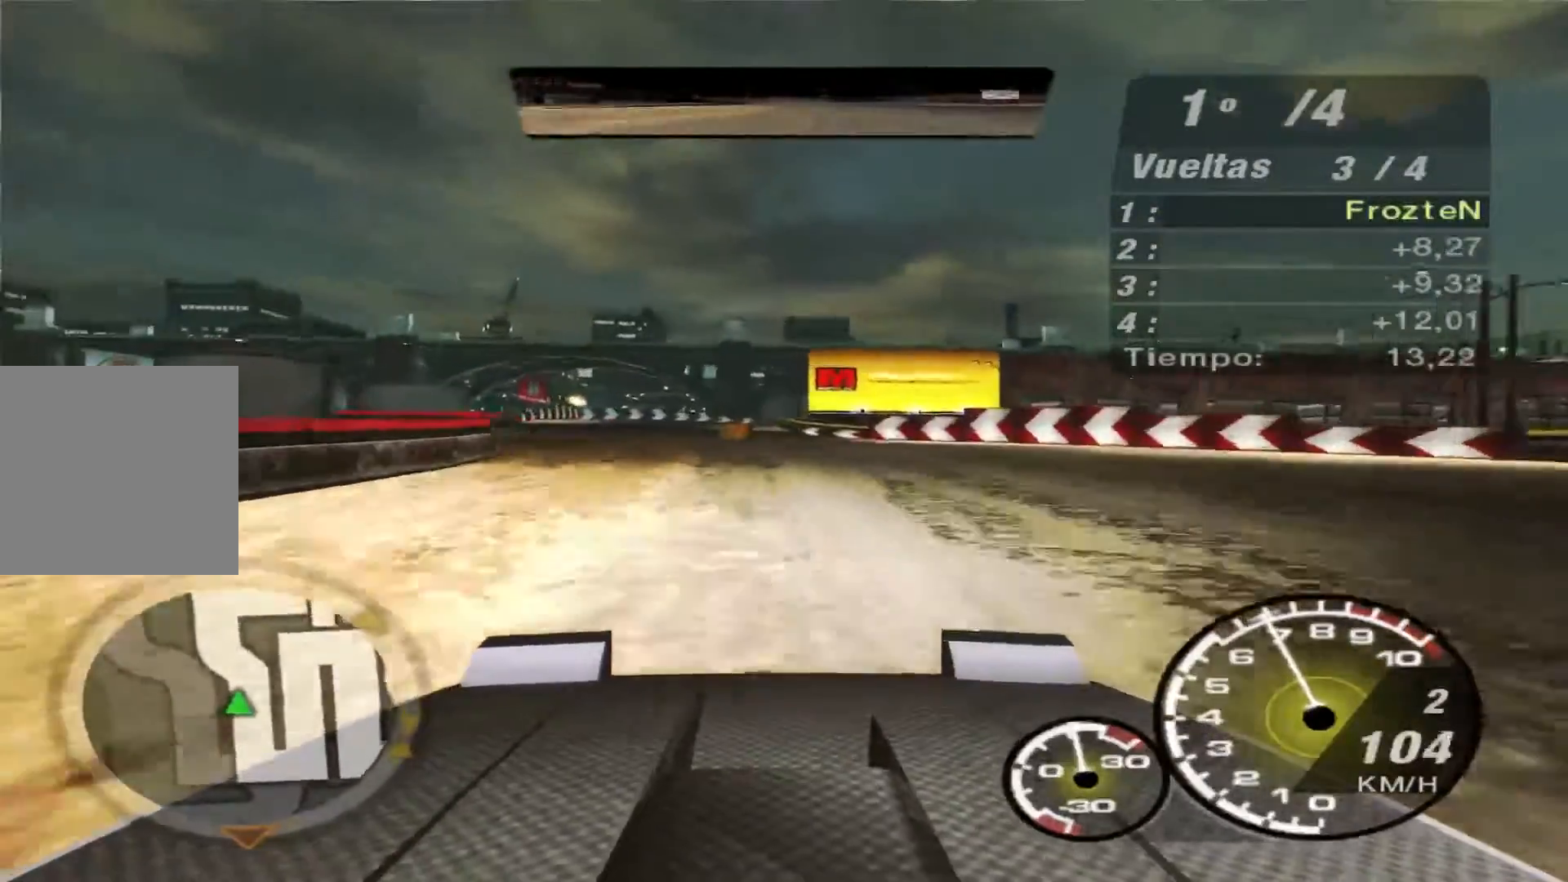
{"buttons": ["R2"], "left_stick": "left", "right_stick": "center", "events": []}
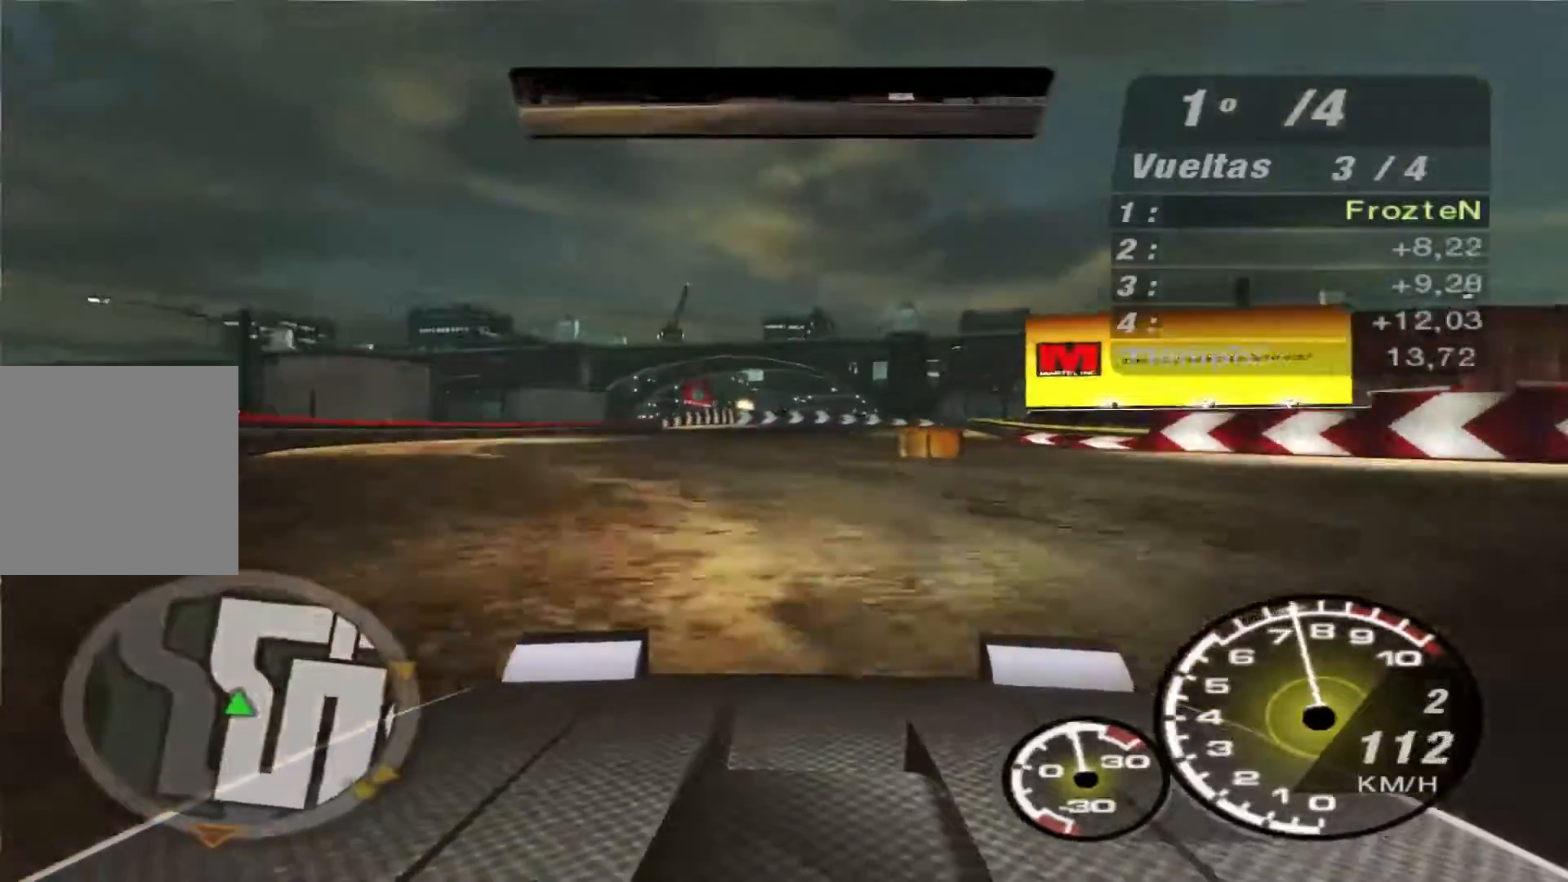
{"buttons": ["R2"], "left_stick": "right", "right_stick": "center", "events": [[100, "left_stick", "center"], [300, "left_stick", "right"]]}
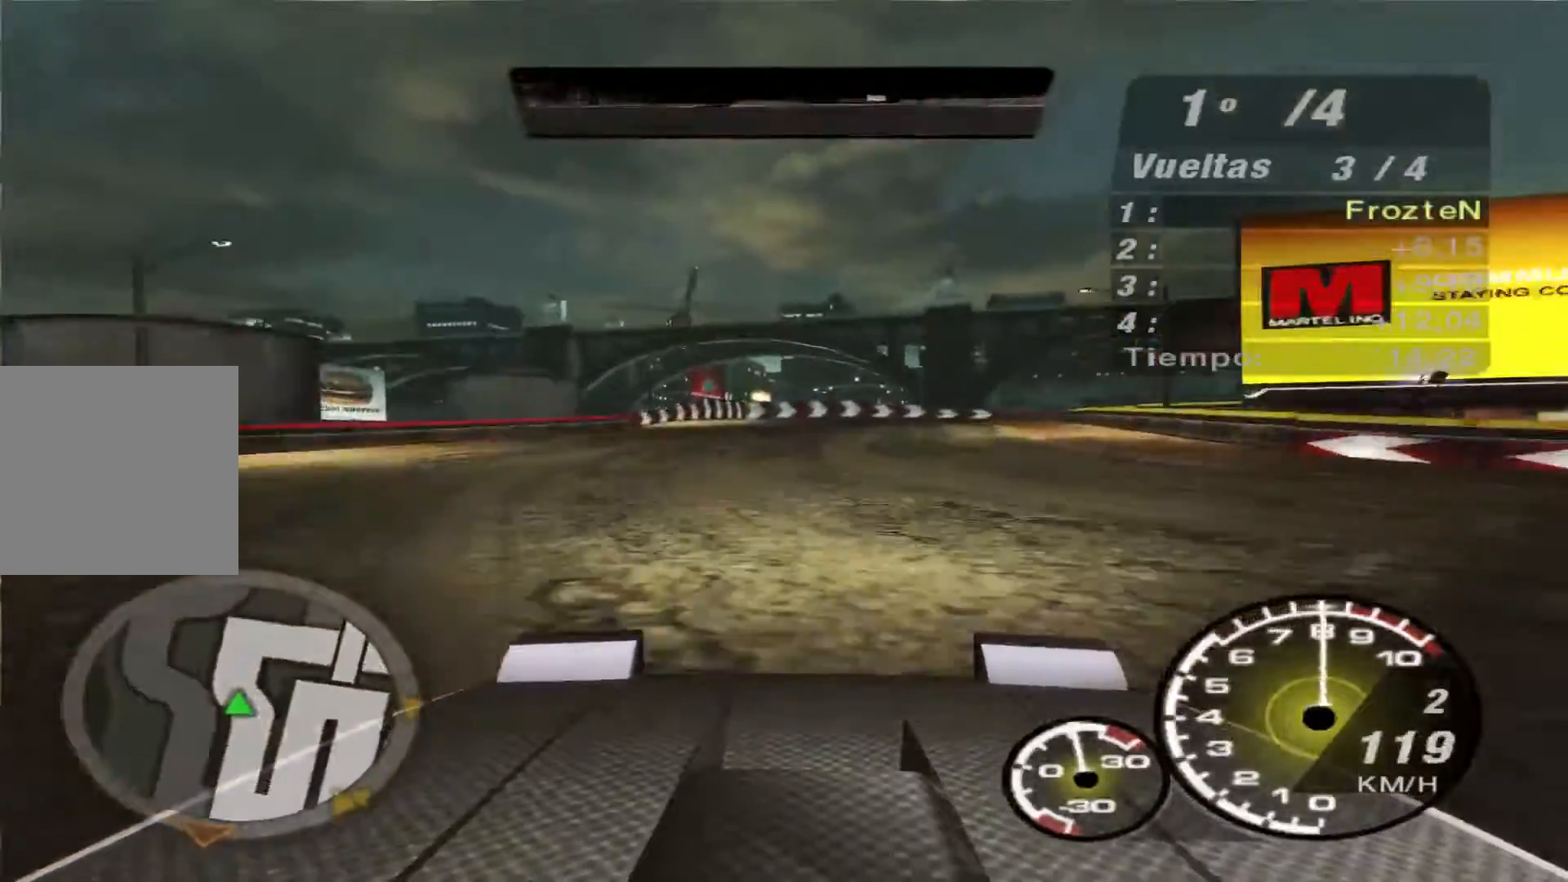
{"buttons": ["R2"], "left_stick": "right", "right_stick": "center", "events": []}
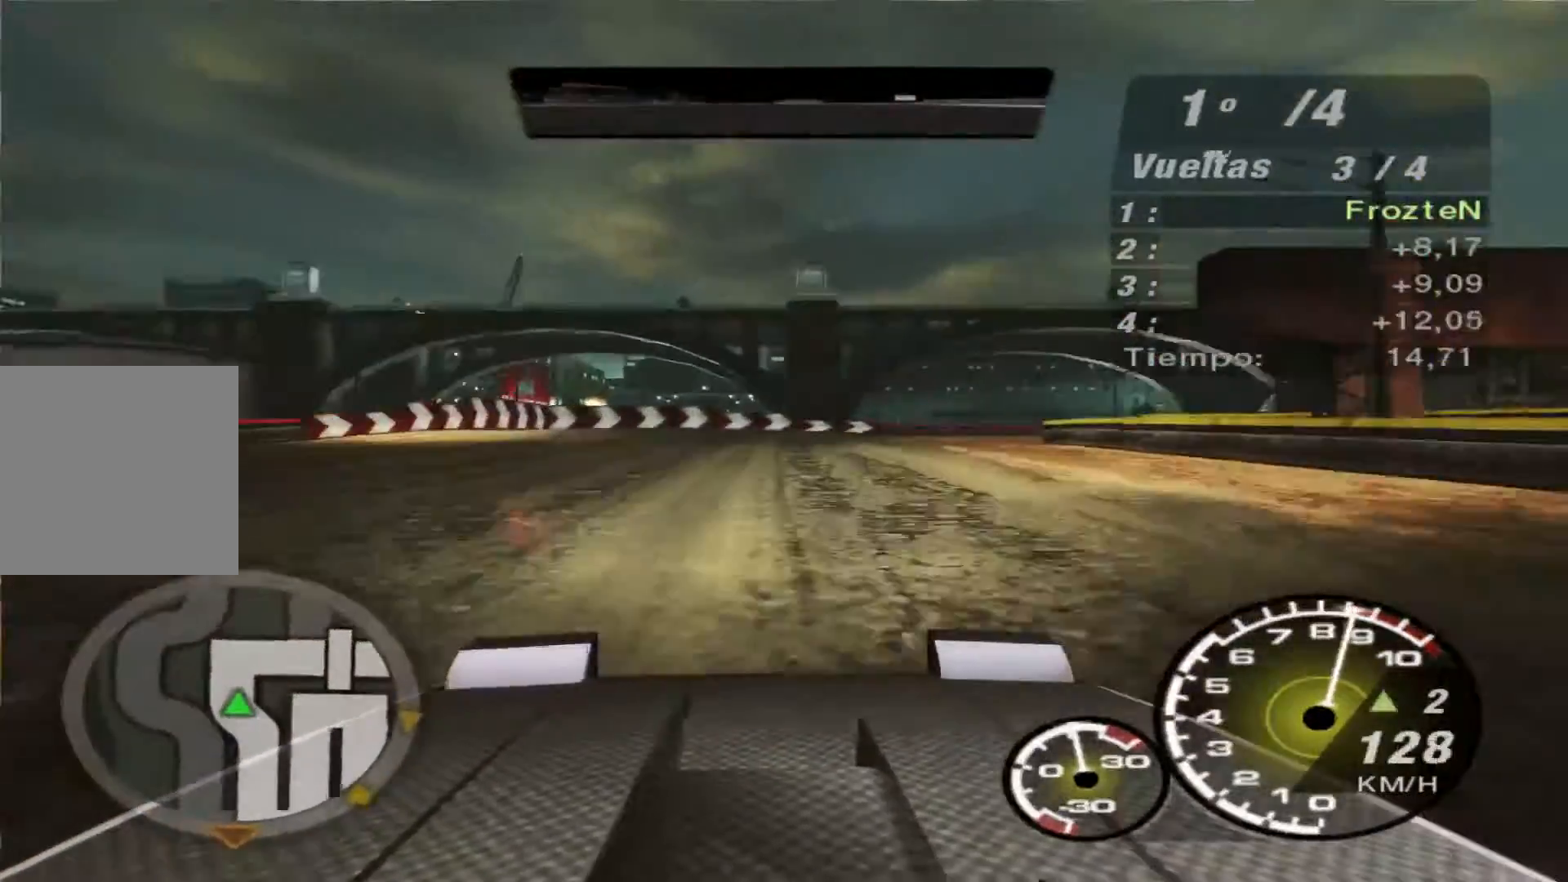
{"buttons": ["R2"], "left_stick": "right", "right_stick": "center", "events": [[300, "left_stick", "up-right"], [467, "left_stick", "right"]]}
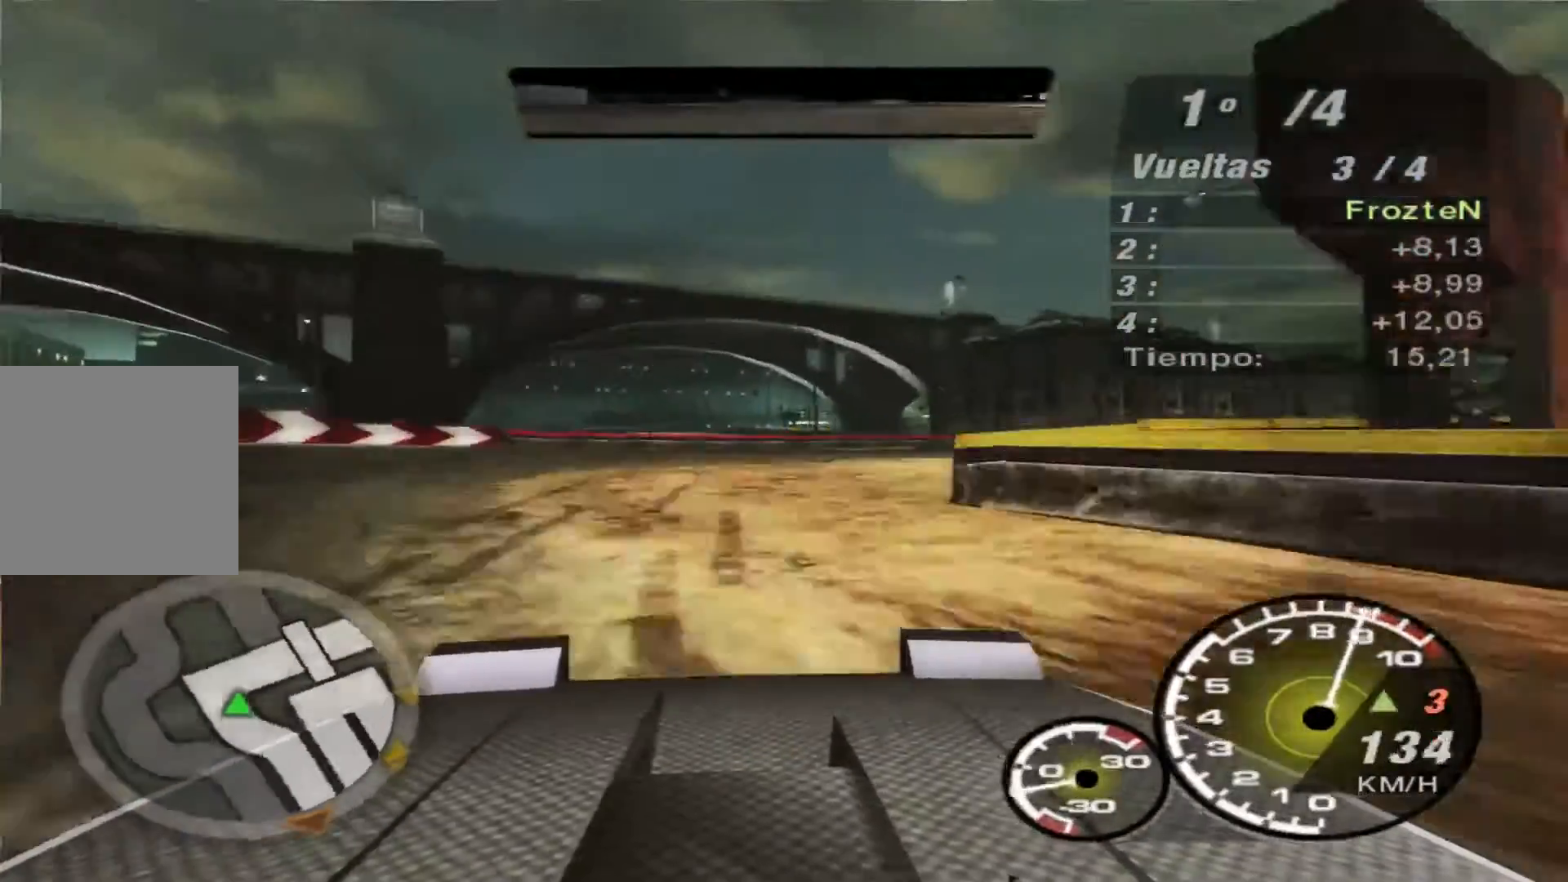
{"buttons": ["R2"], "left_stick": "right", "right_stick": "center", "events": []}
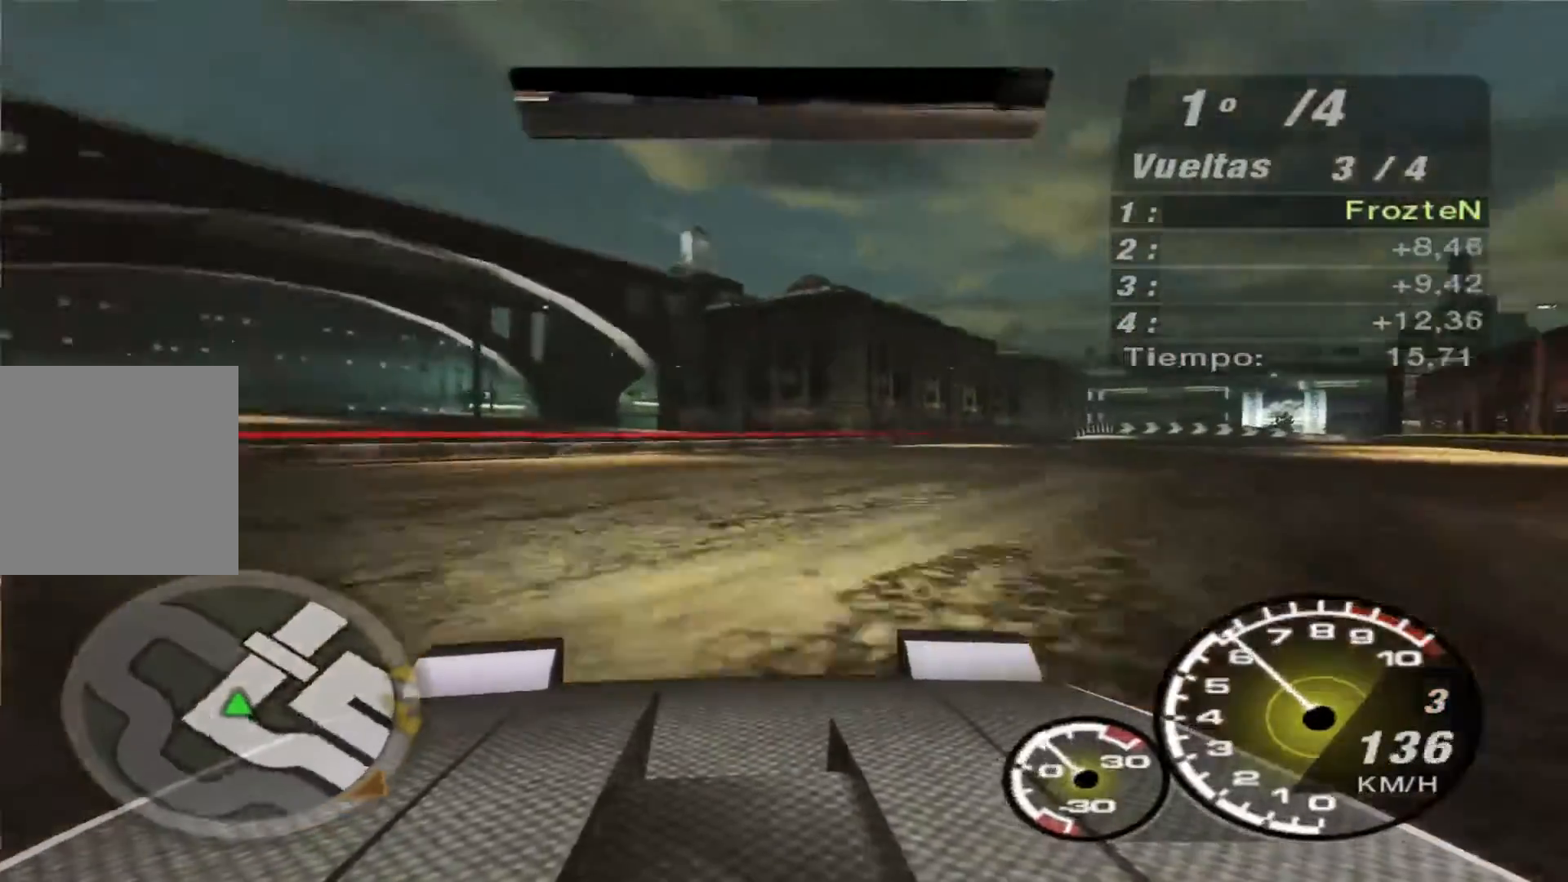
{"buttons": ["R2"], "left_stick": "up-right", "right_stick": "center", "events": [[200, "left_stick", "up-right"]]}